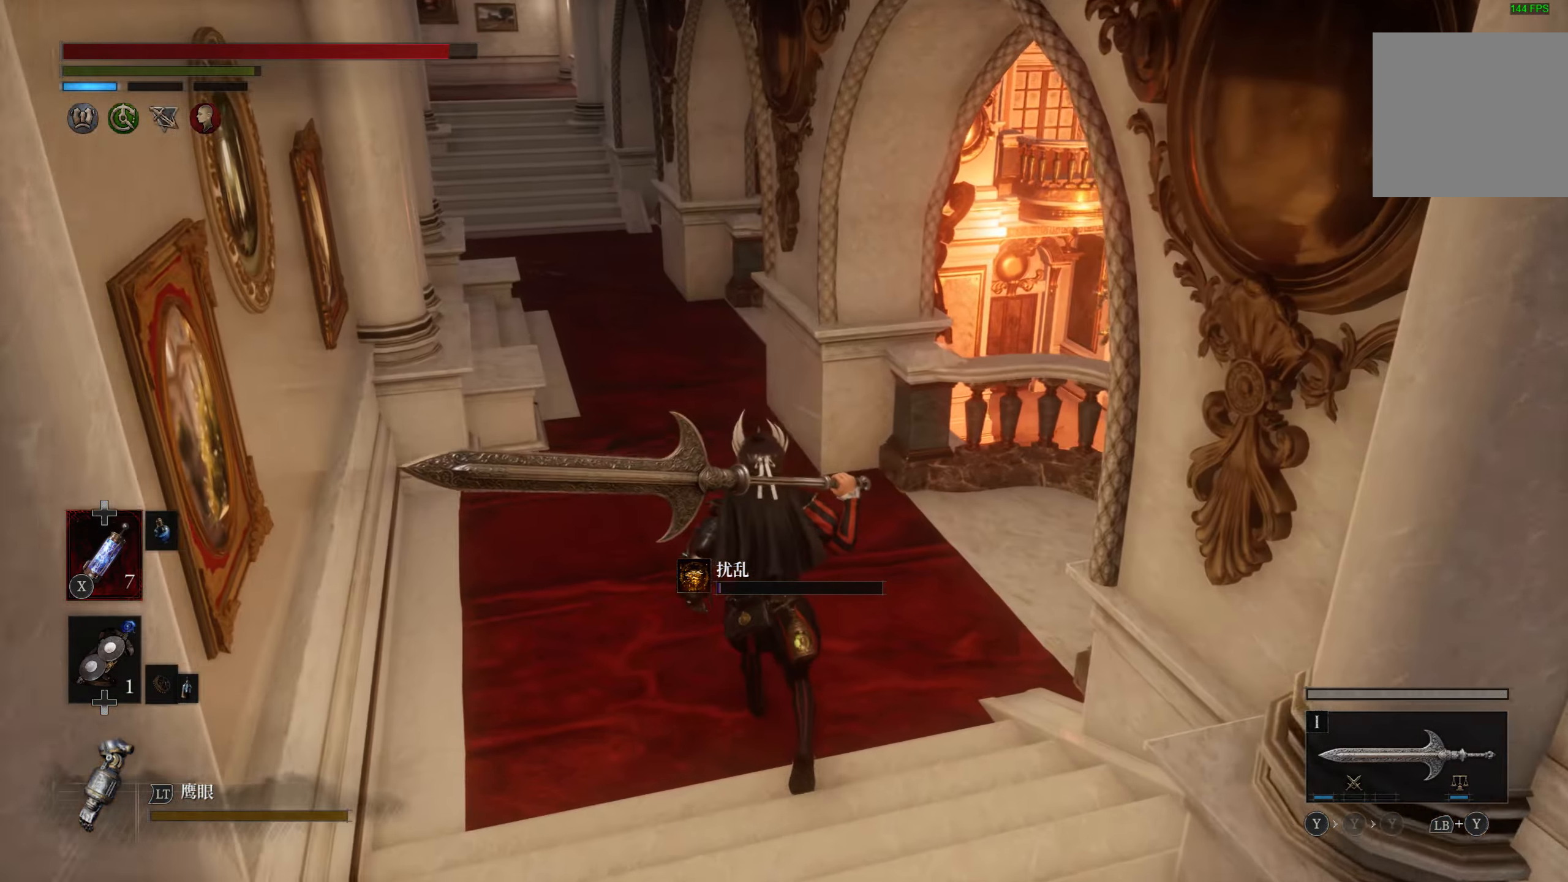
Gameplay with a controller (PlayStation layout); each line is a JSON object with the inputs held at the frame after it (dt_ms = milliseconds from this image to that frame). "events" lists button and stick changes between this image and that frame as [ms after this image, input, new state], when the widget could be followed in between.
{"dt_ms": 500, "buttons": ["CIRCLE"], "left_stick": "up", "right_stick": "center", "events": []}
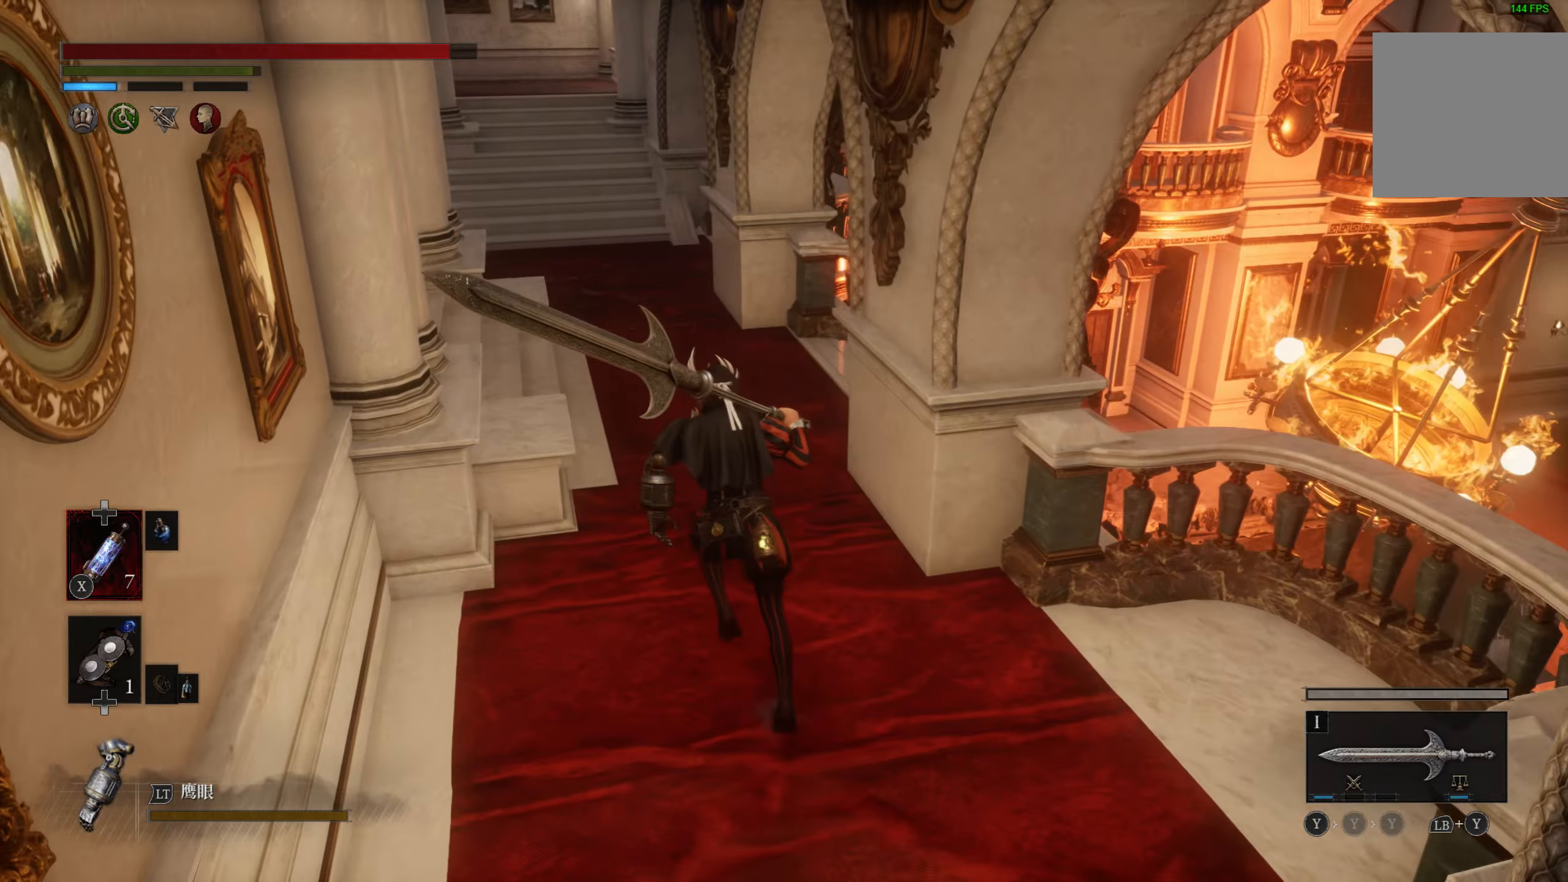
{"dt_ms": 500, "buttons": ["CIRCLE"], "left_stick": "up", "right_stick": "center", "events": []}
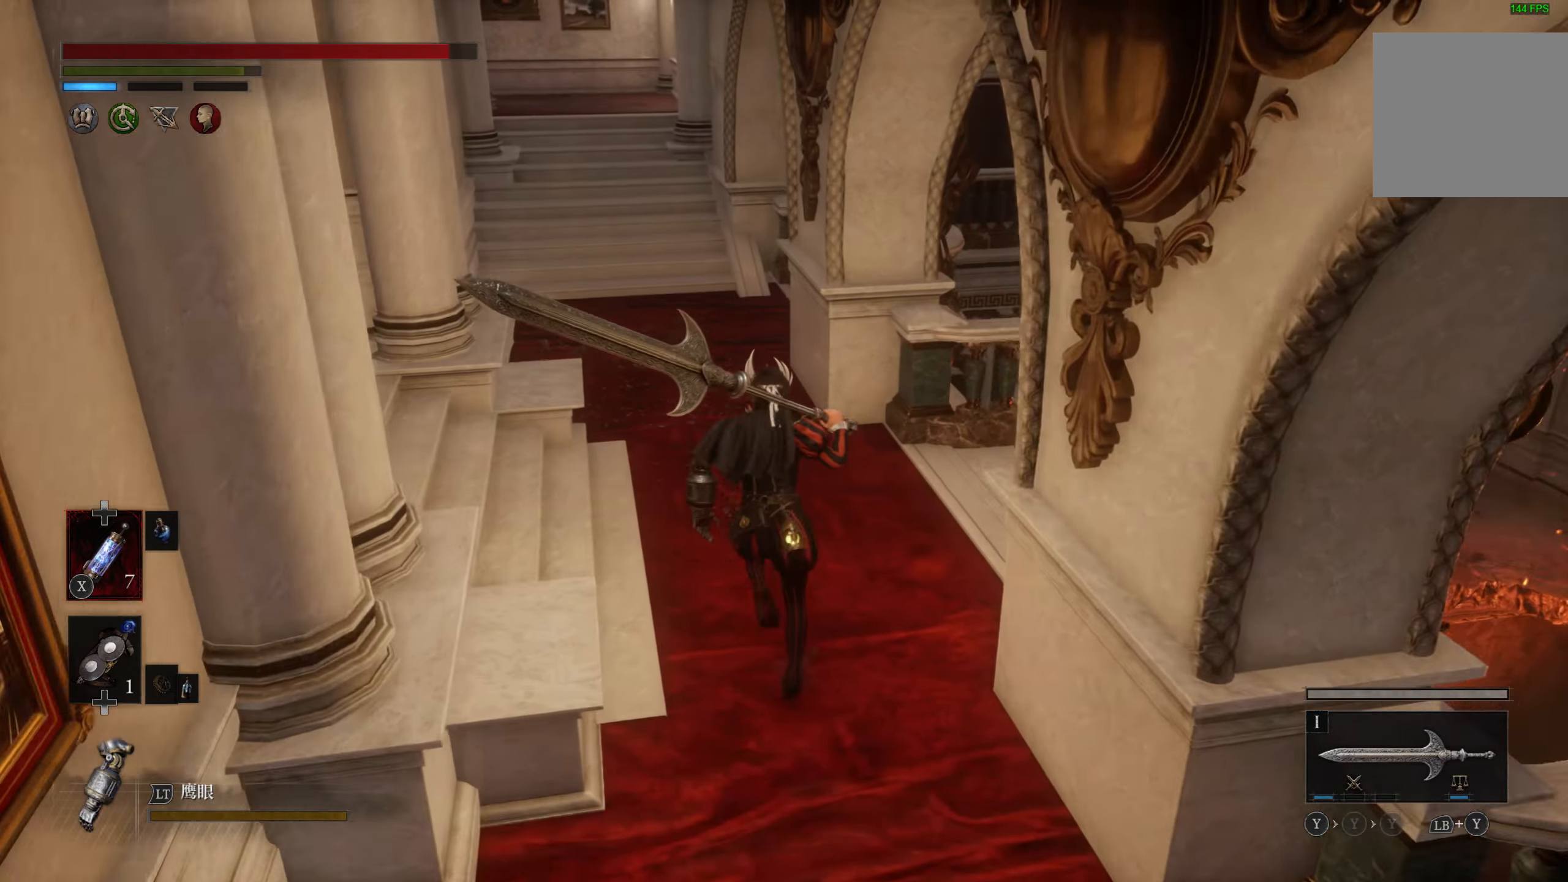
{"dt_ms": 500, "buttons": ["CIRCLE"], "left_stick": "up", "right_stick": "center", "events": []}
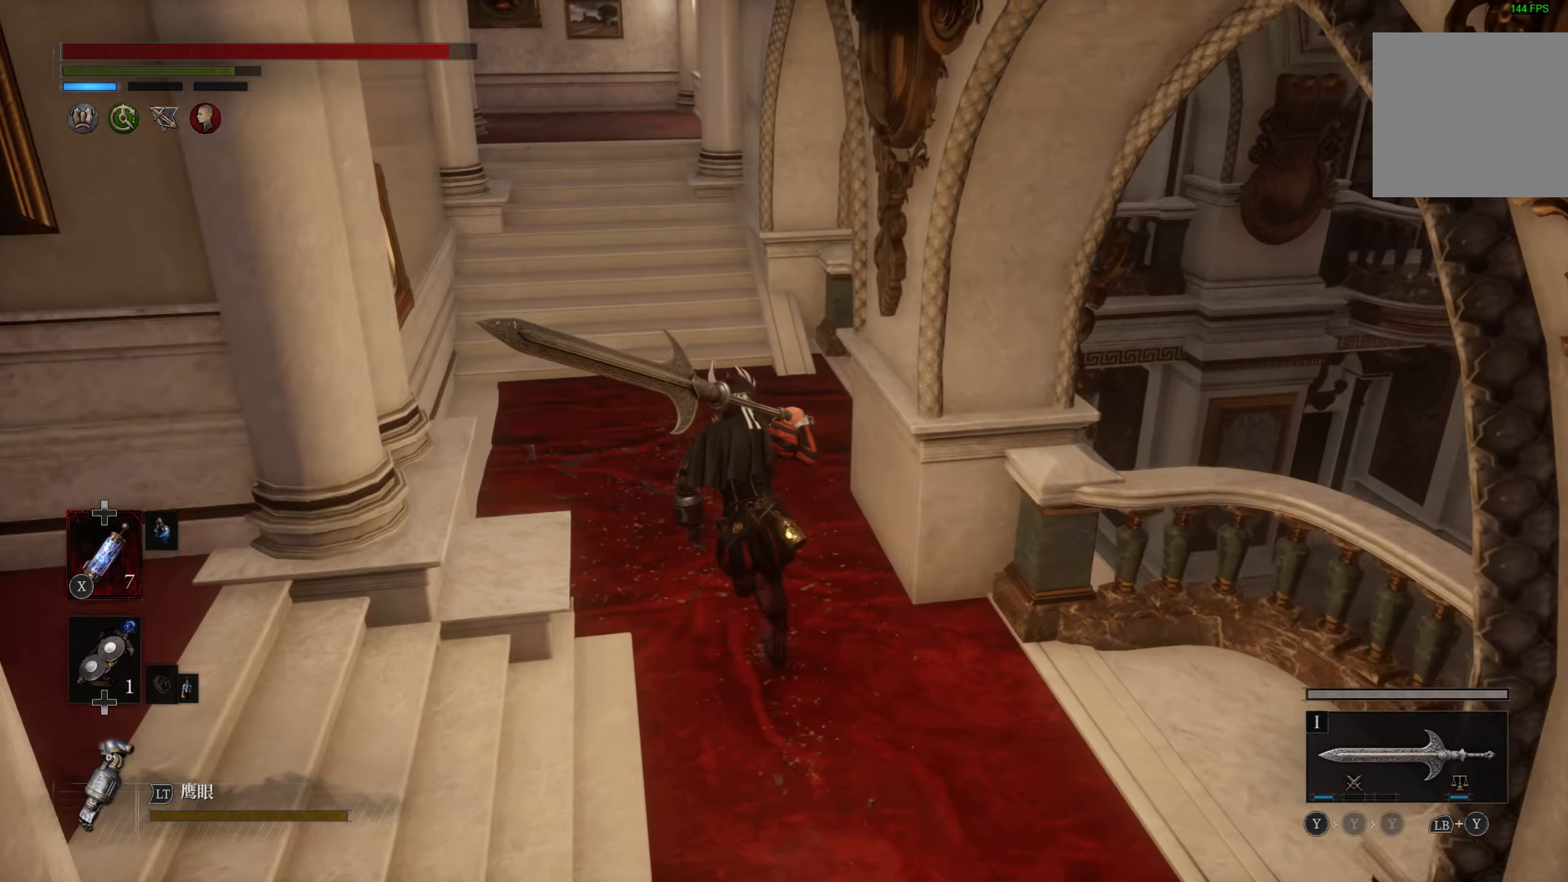
{"dt_ms": 500, "buttons": ["CIRCLE"], "left_stick": "up", "right_stick": "center", "events": []}
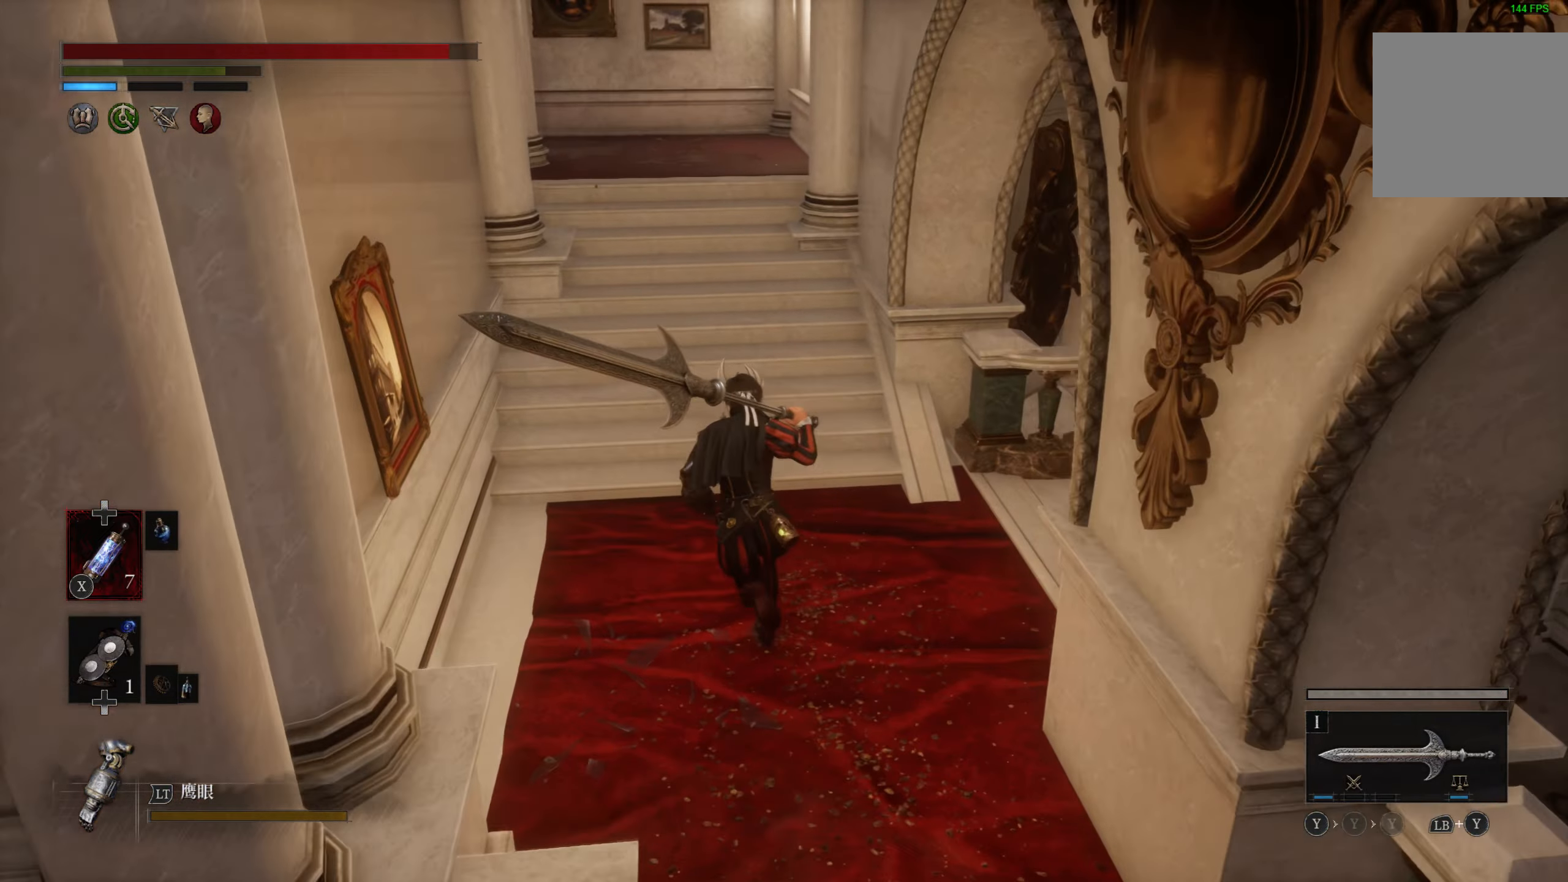
{"dt_ms": 500, "buttons": ["CIRCLE"], "left_stick": "up", "right_stick": "center", "events": []}
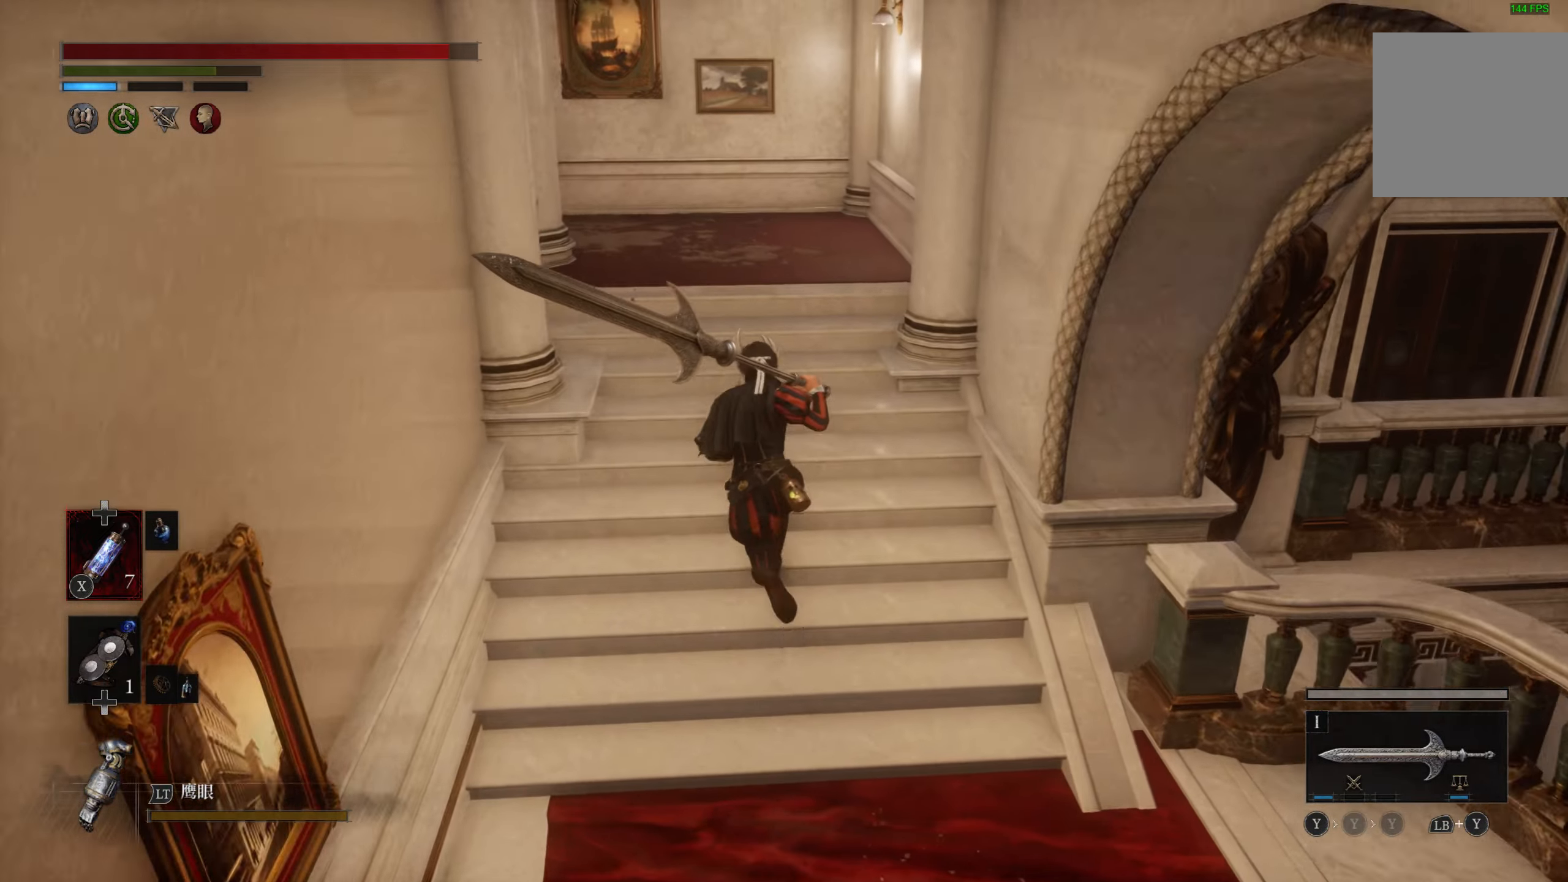
{"dt_ms": 500, "buttons": ["CIRCLE"], "left_stick": "up", "right_stick": "center", "events": []}
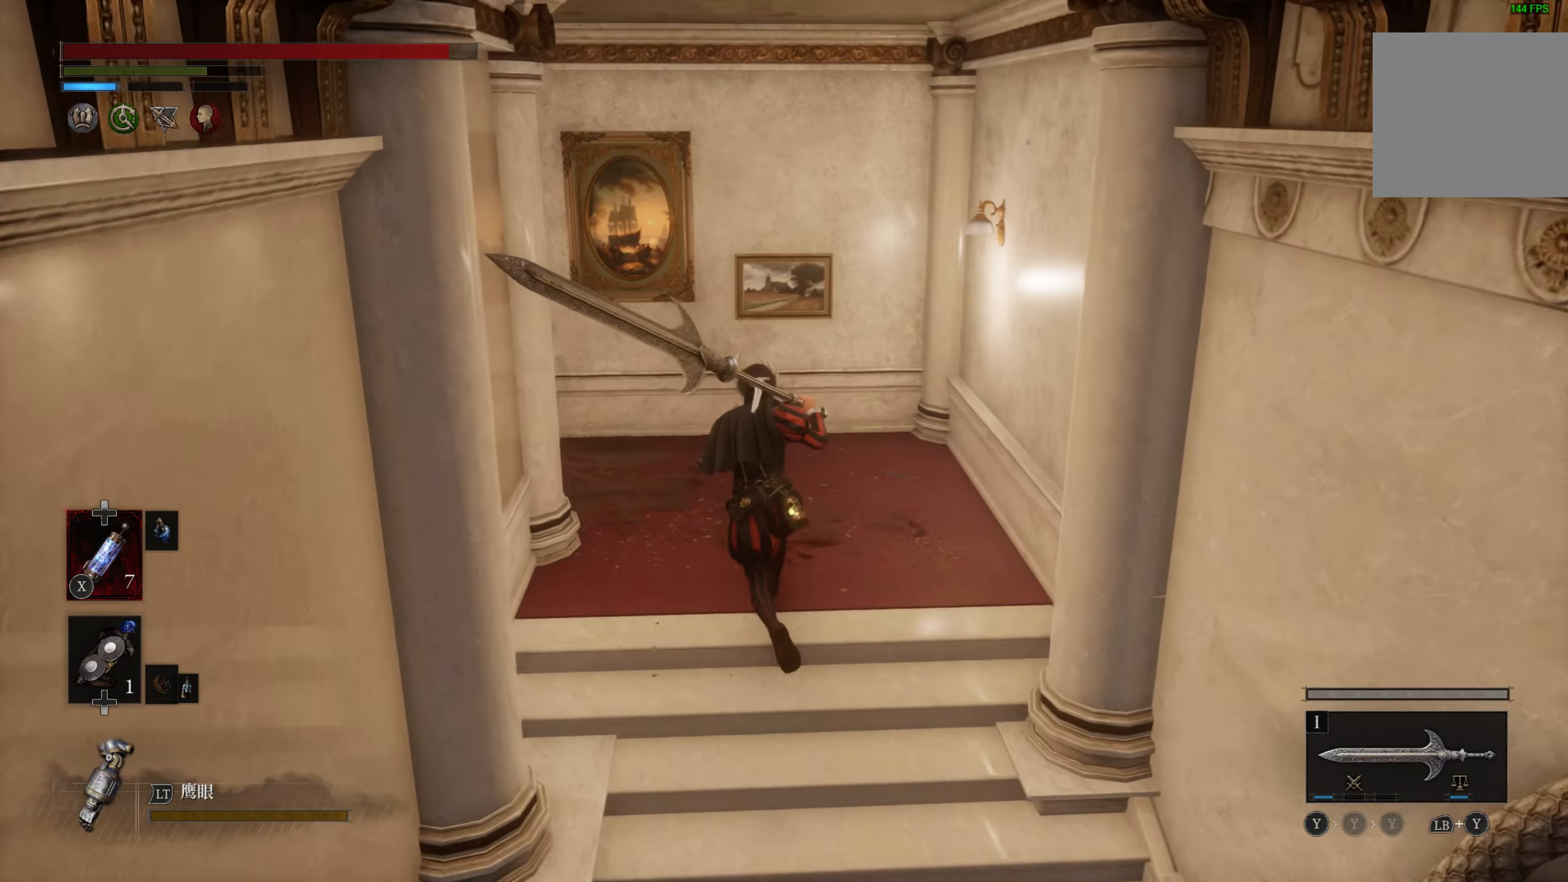
{"dt_ms": 500, "buttons": ["CIRCLE"], "left_stick": "left", "right_stick": "center", "events": [[383, "left_stick", "left"]]}
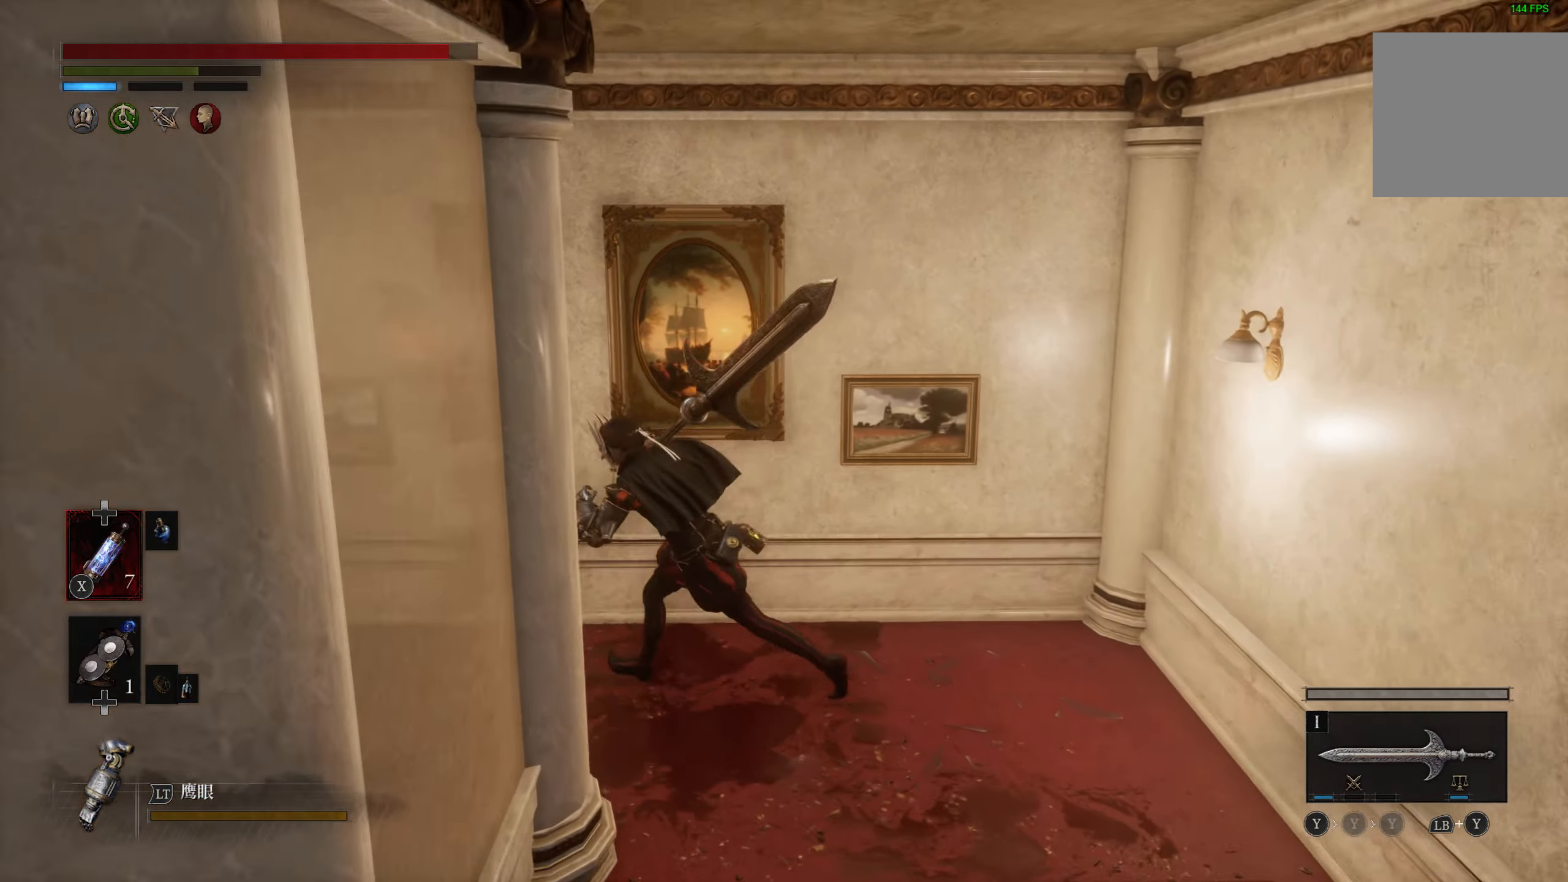
{"dt_ms": 500, "buttons": ["CIRCLE"], "left_stick": "up-left", "right_stick": "center", "events": [[500, "left_stick", "up-left"]]}
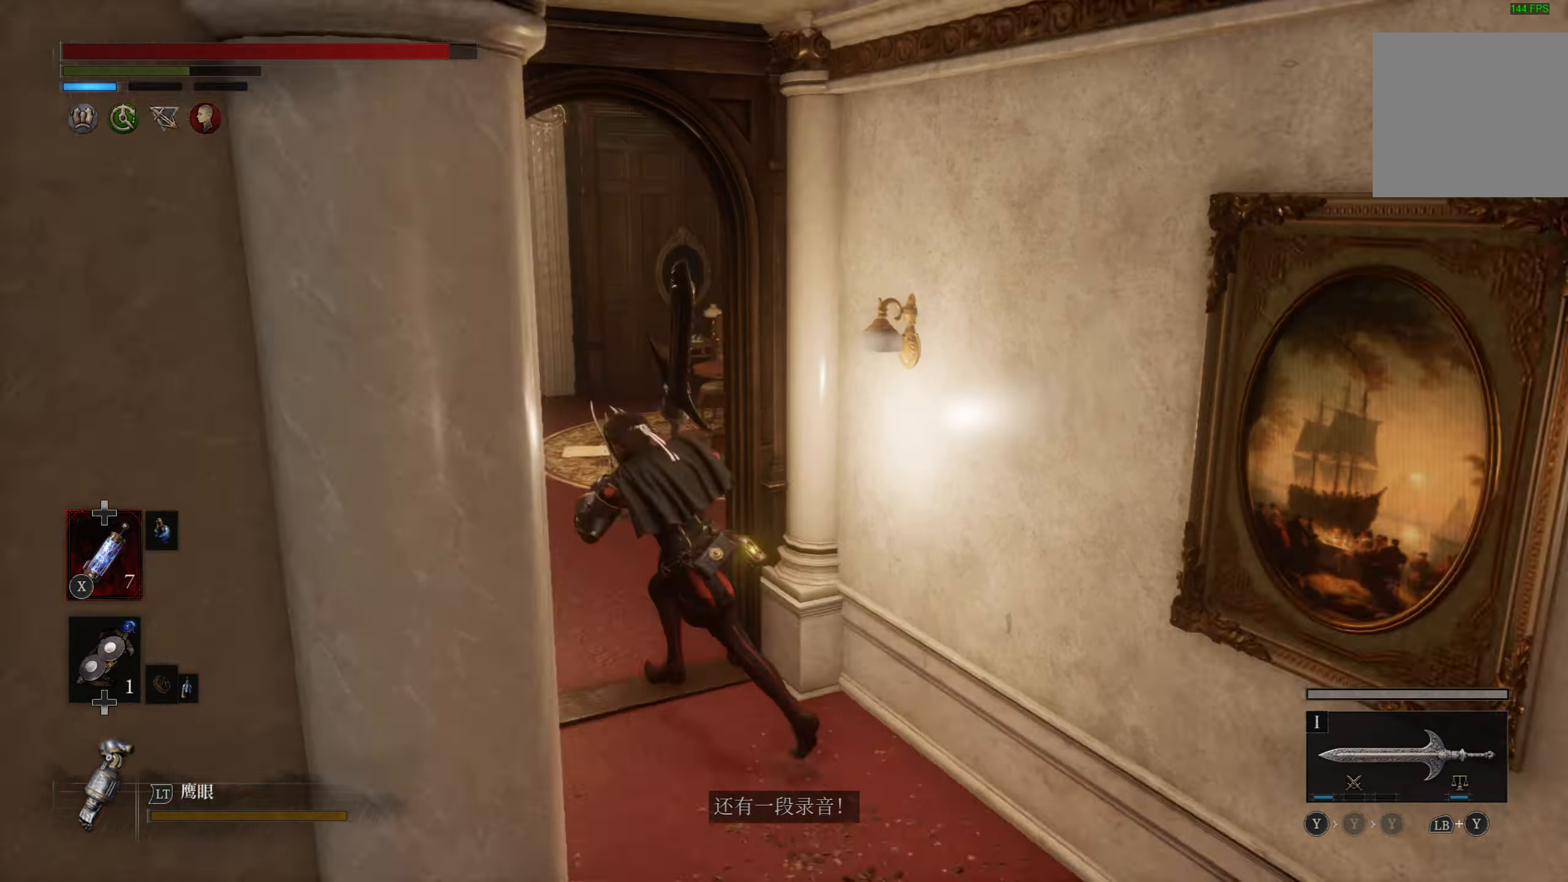
{"dt_ms": 500, "buttons": [], "left_stick": "up-left", "right_stick": "center", "events": [[133, "left_stick", "up"], [350, "CIRCLE", "up"], [366, "left_stick", "up-left"]]}
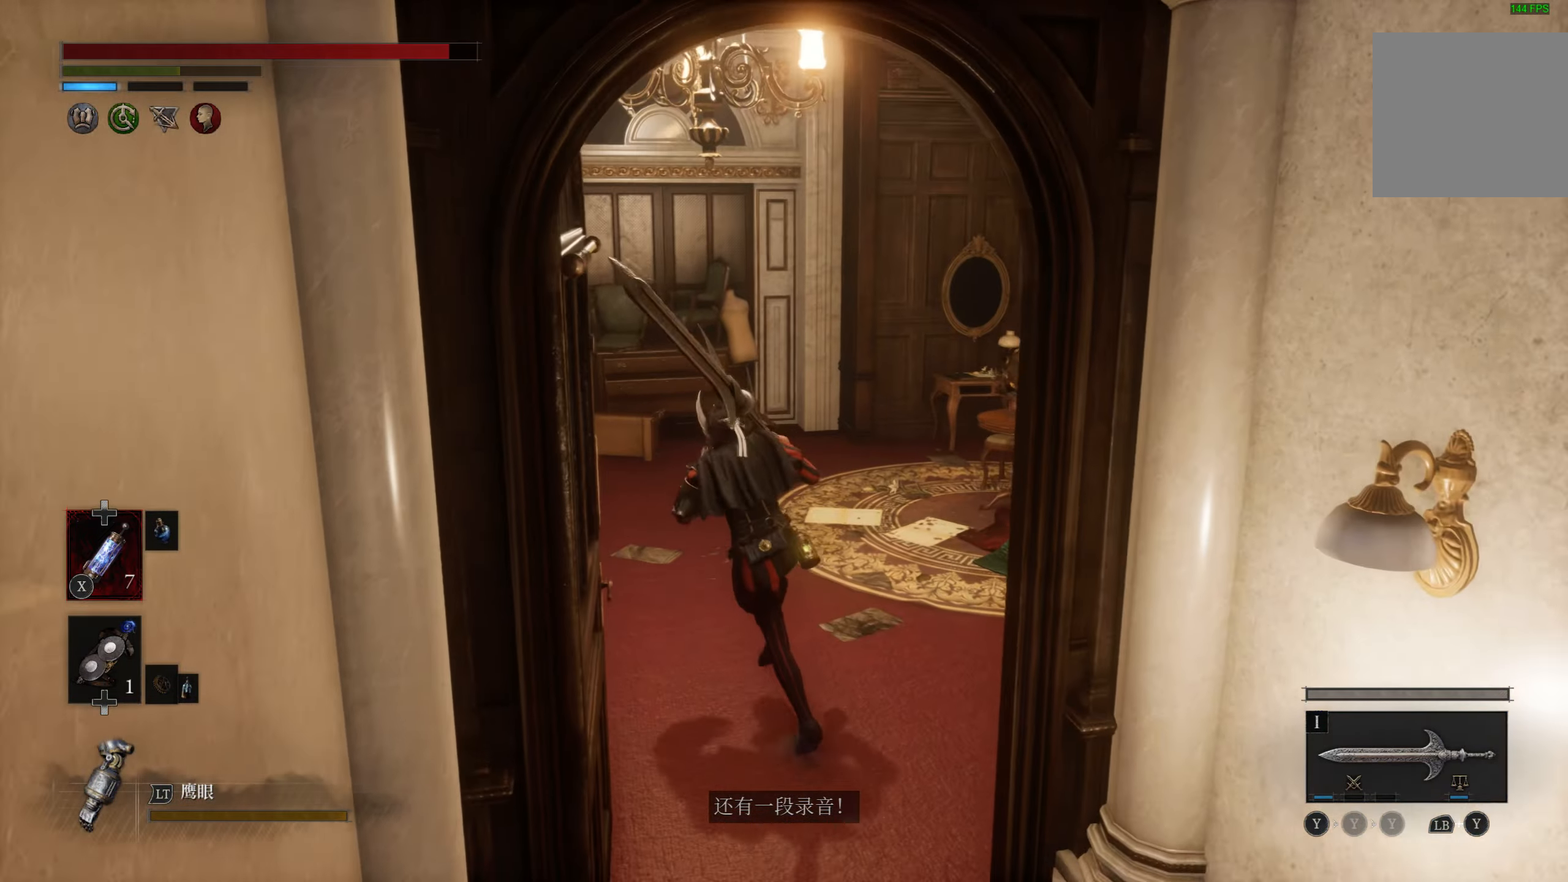
{"dt_ms": 1000, "buttons": [], "left_stick": "center", "right_stick": "center"}
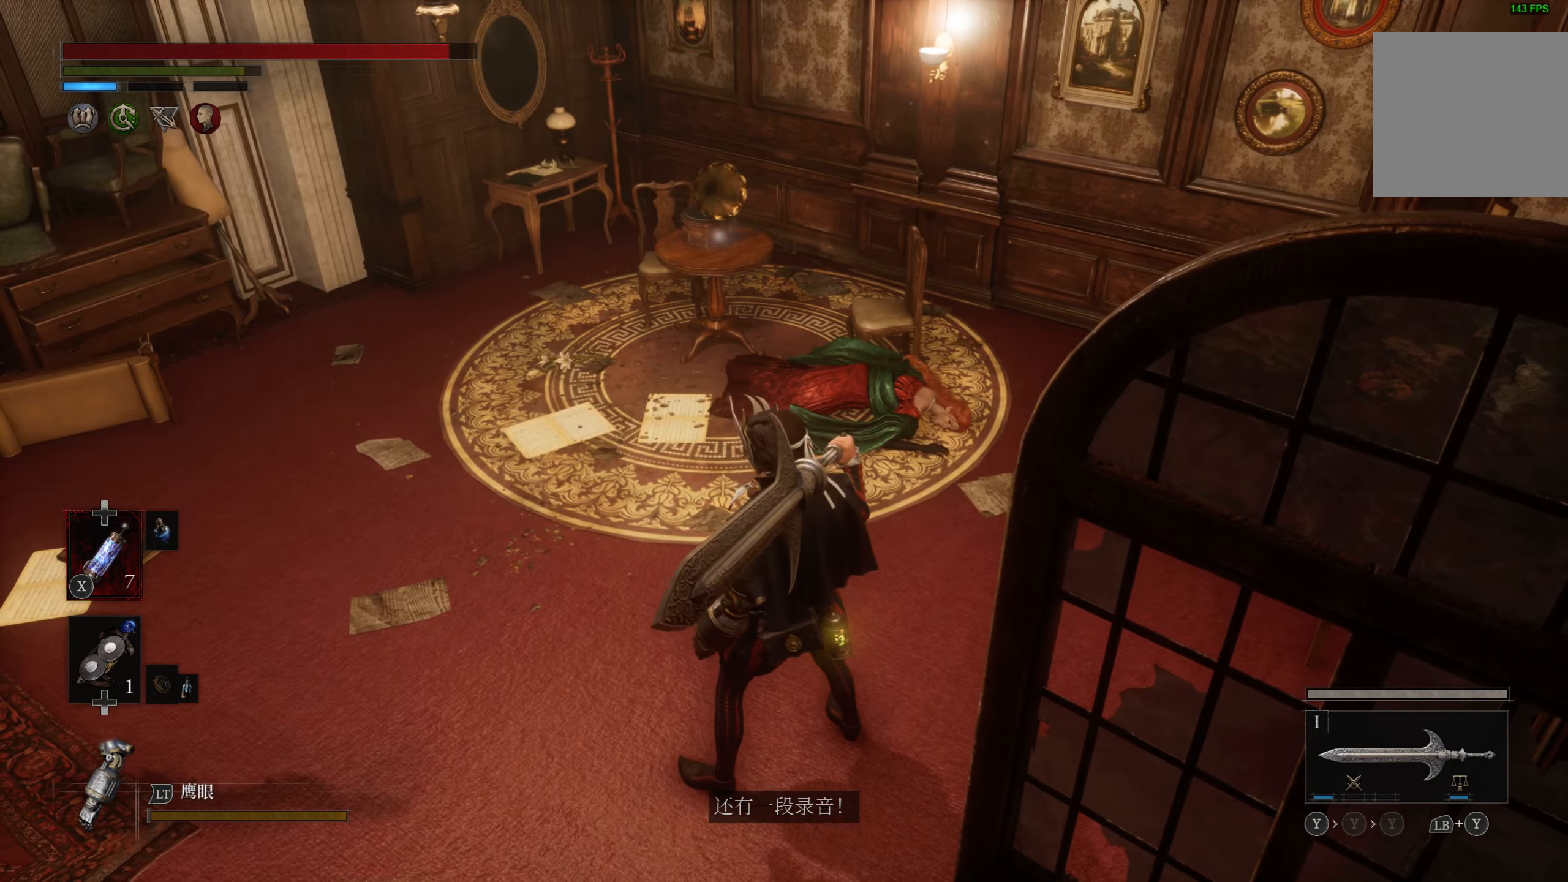
{"dt_ms": 500, "buttons": [], "left_stick": "center", "right_stick": "right", "events": [[467, "right_stick", "right"]]}
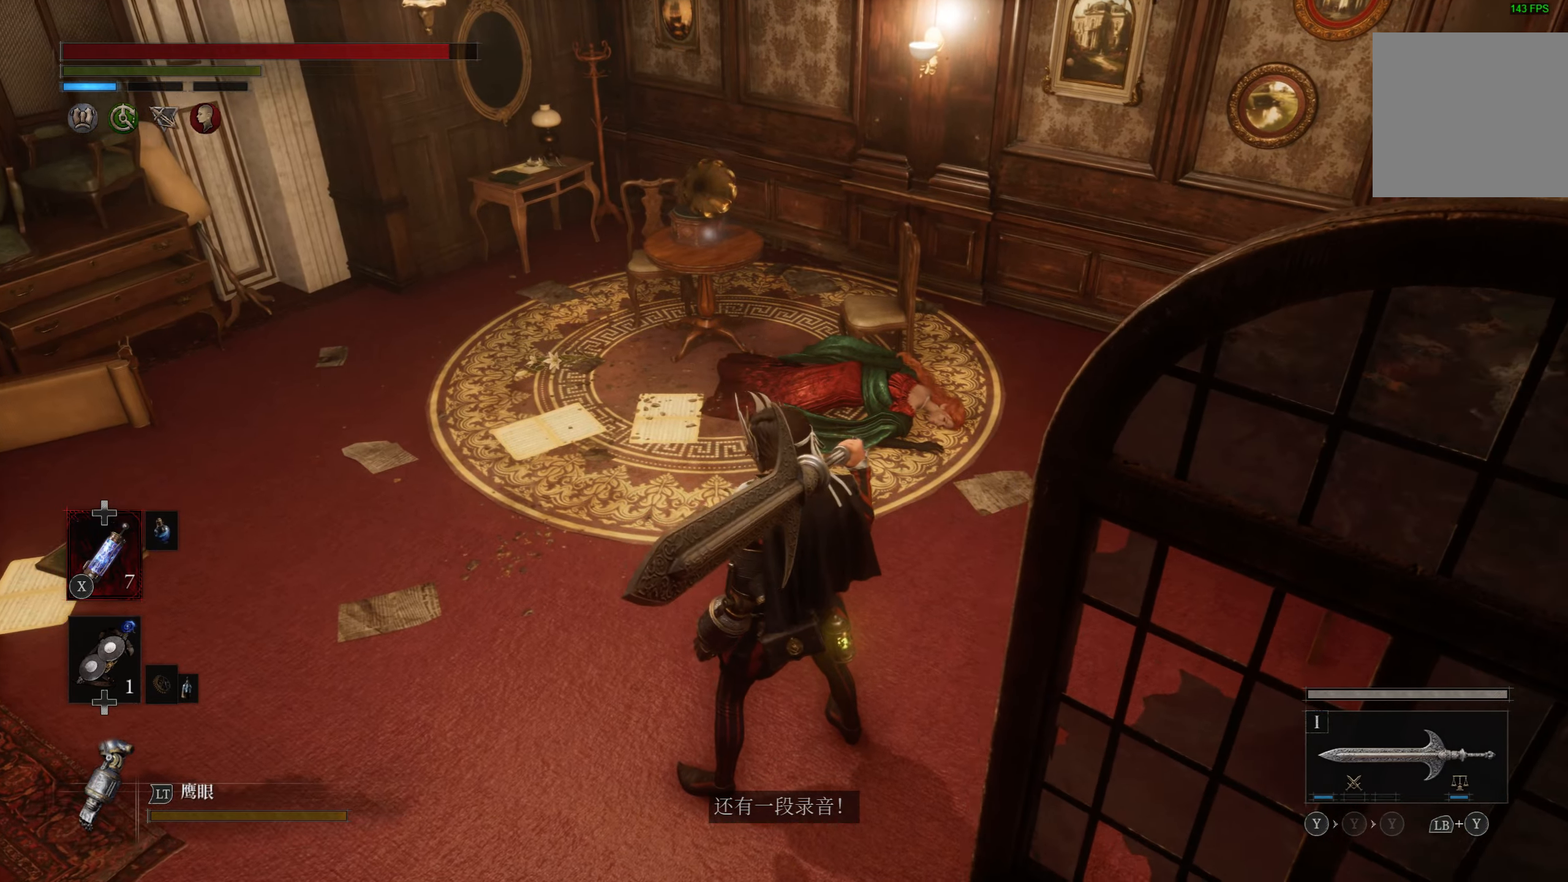
{"dt_ms": 500, "buttons": [], "left_stick": "up-left", "right_stick": "center", "events": [[183, "right_stick", "center"], [250, "left_stick", "up-left"]]}
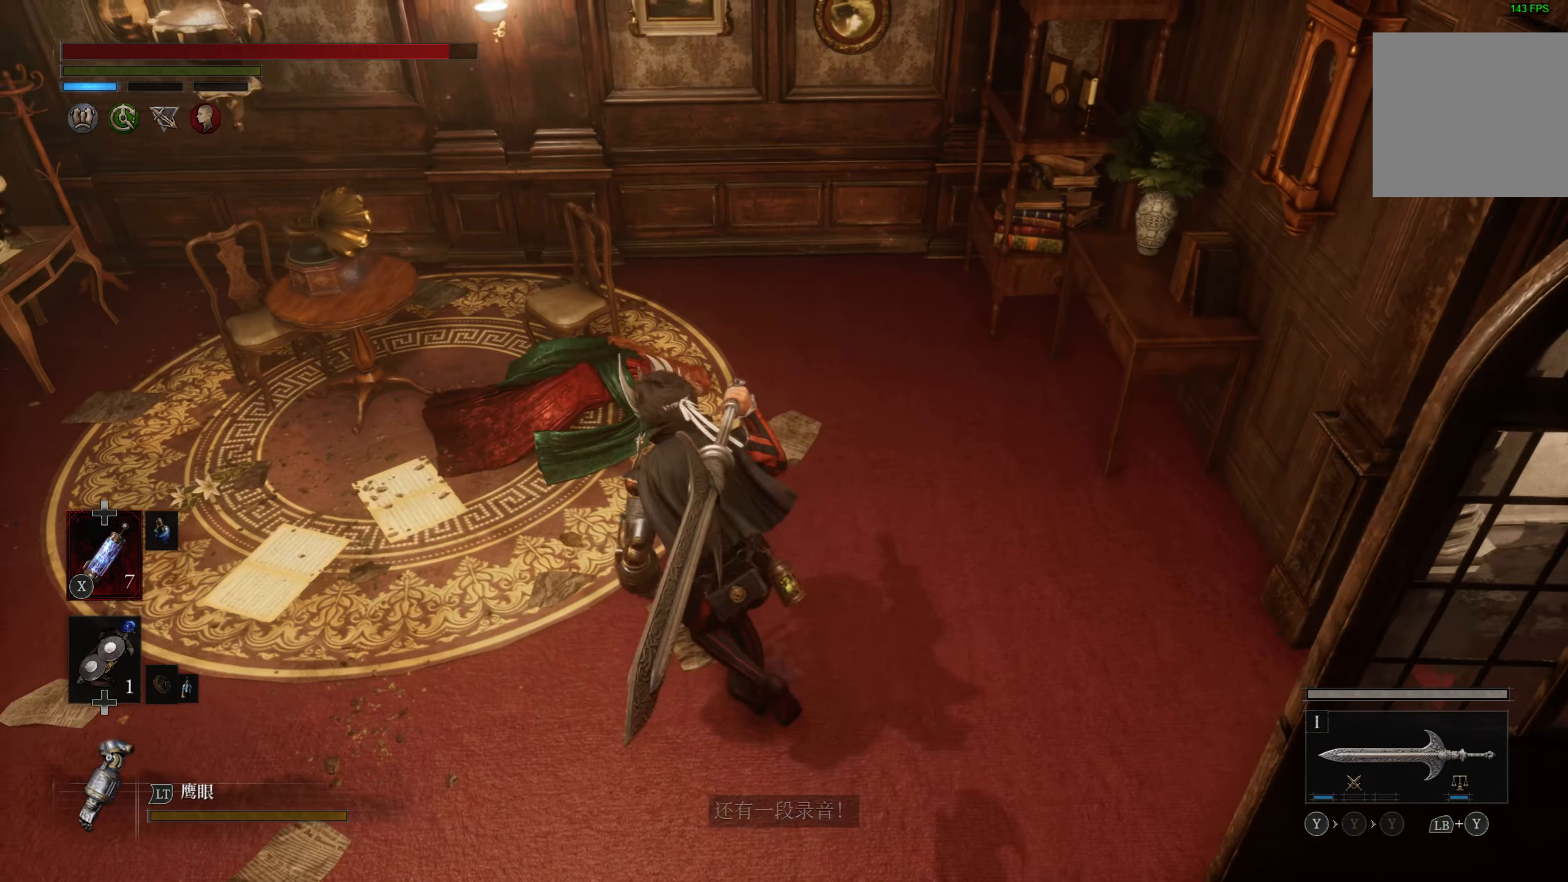
{"dt_ms": 500, "buttons": [], "left_stick": "center", "right_stick": "left", "events": [[150, "left_stick", "center"], [383, "right_stick", "down-left"], [483, "right_stick", "left"]]}
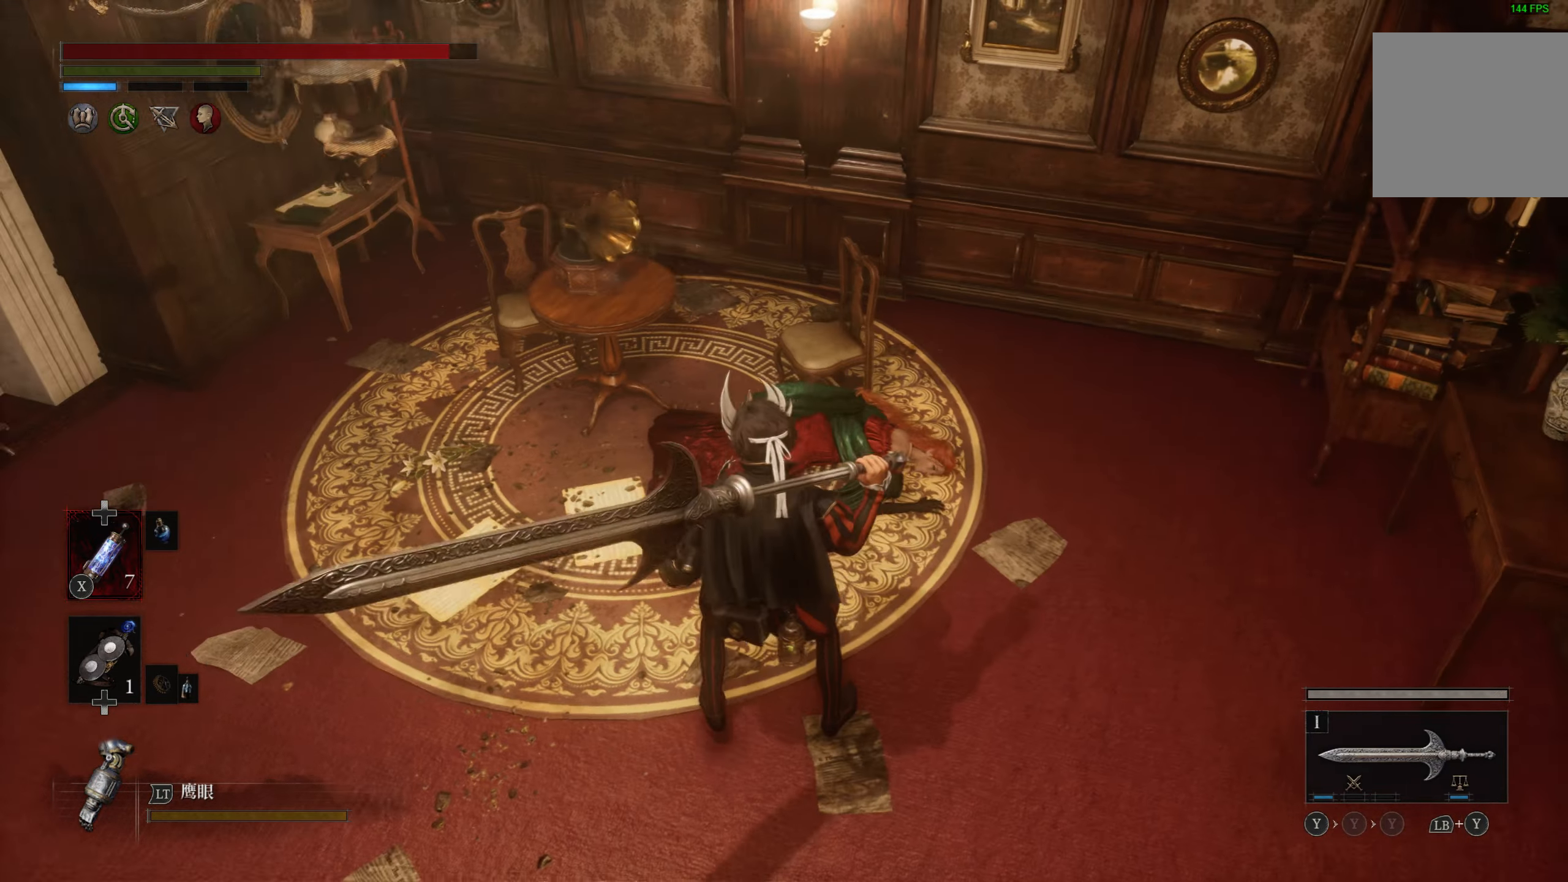
{"dt_ms": 500, "buttons": [], "left_stick": "center", "right_stick": "center", "events": [[133, "right_stick", "center"]]}
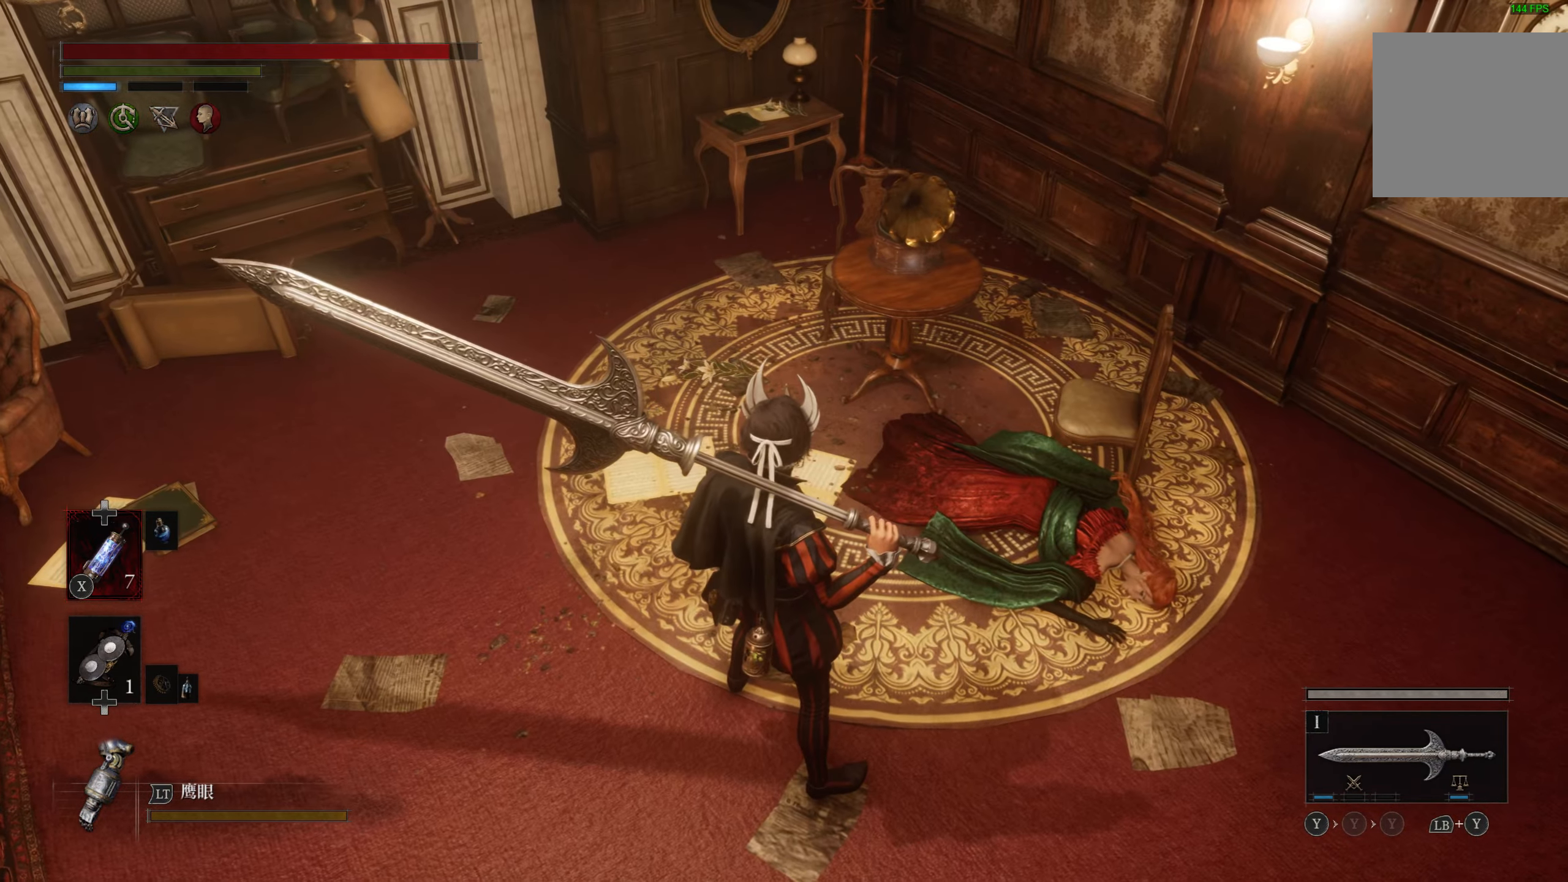
{"dt_ms": 500, "buttons": [], "left_stick": "center", "right_stick": "center", "events": []}
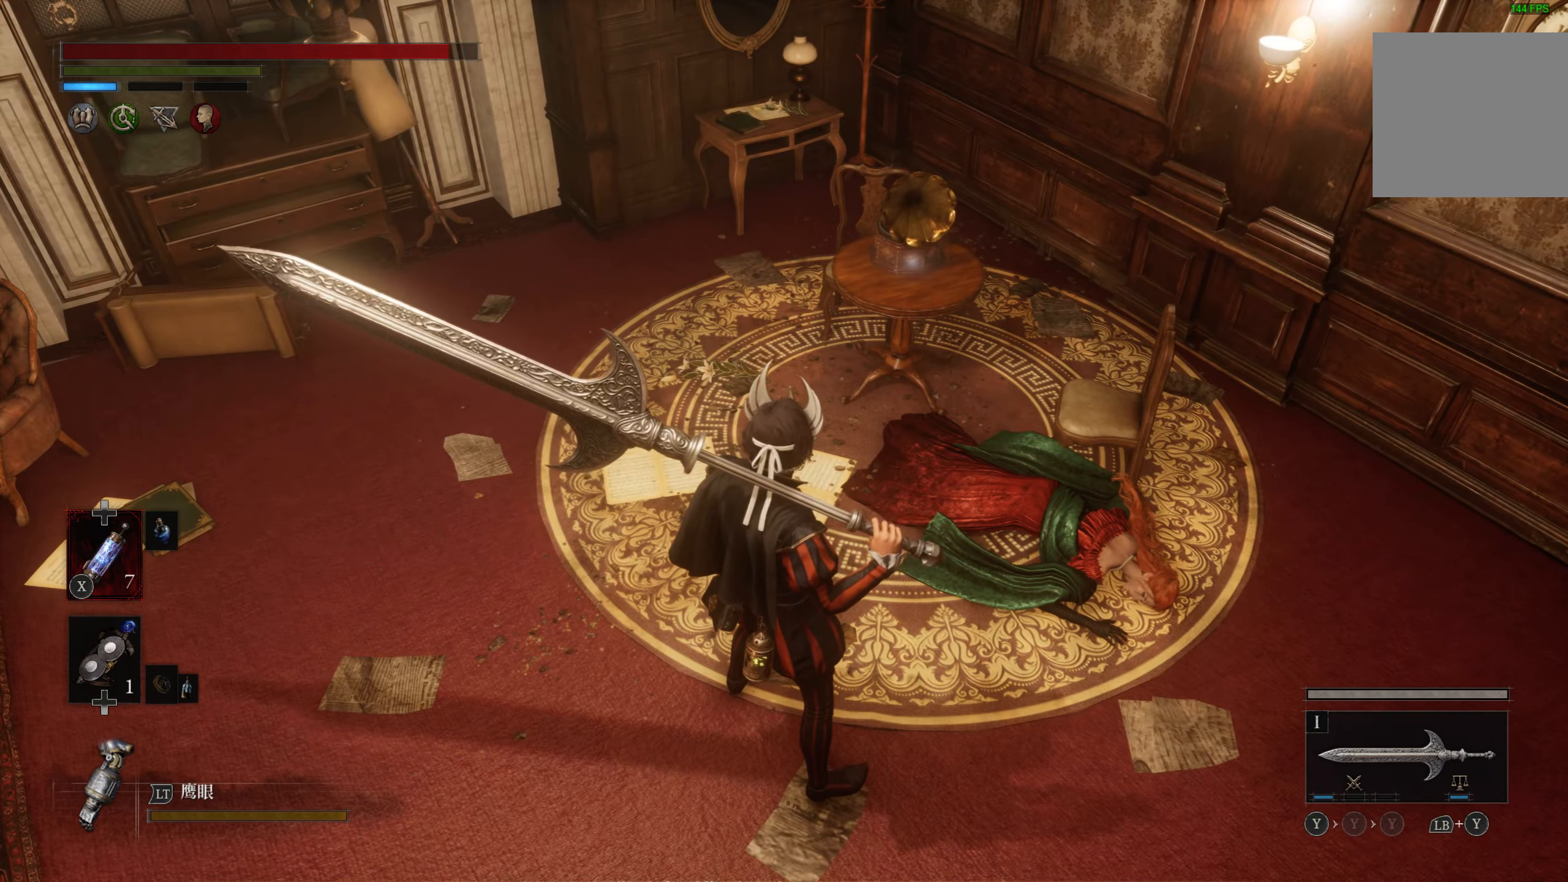
{"dt_ms": 500, "buttons": [], "left_stick": "up", "right_stick": "up", "events": [[483, "left_stick", "up"], [500, "right_stick", "up"]]}
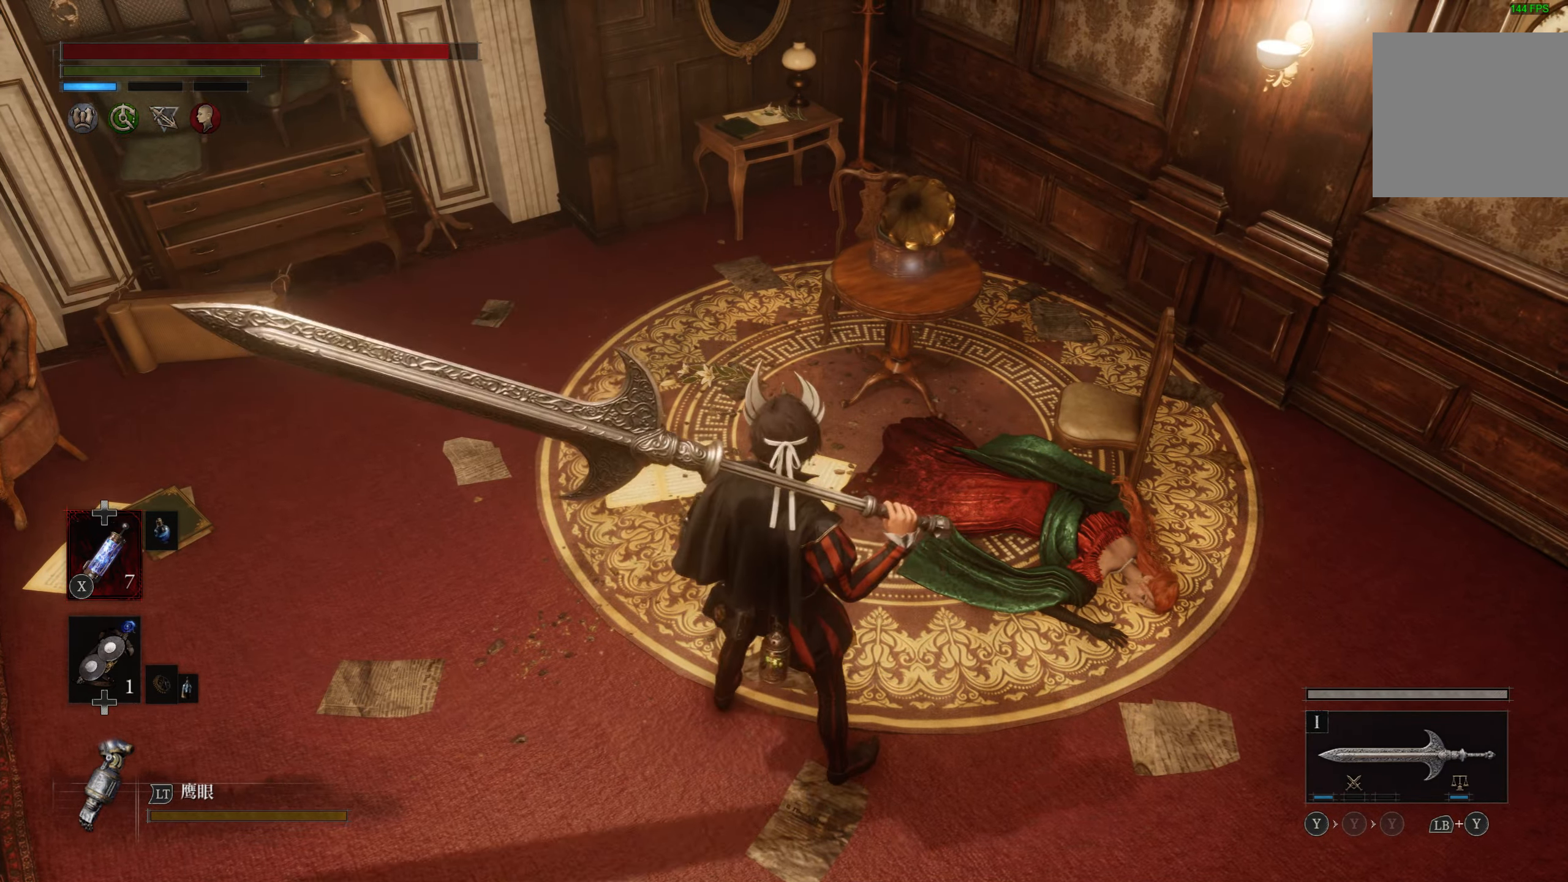
{"dt_ms": 500, "buttons": [], "left_stick": "up", "right_stick": "center", "events": [[83, "right_stick", "center"]]}
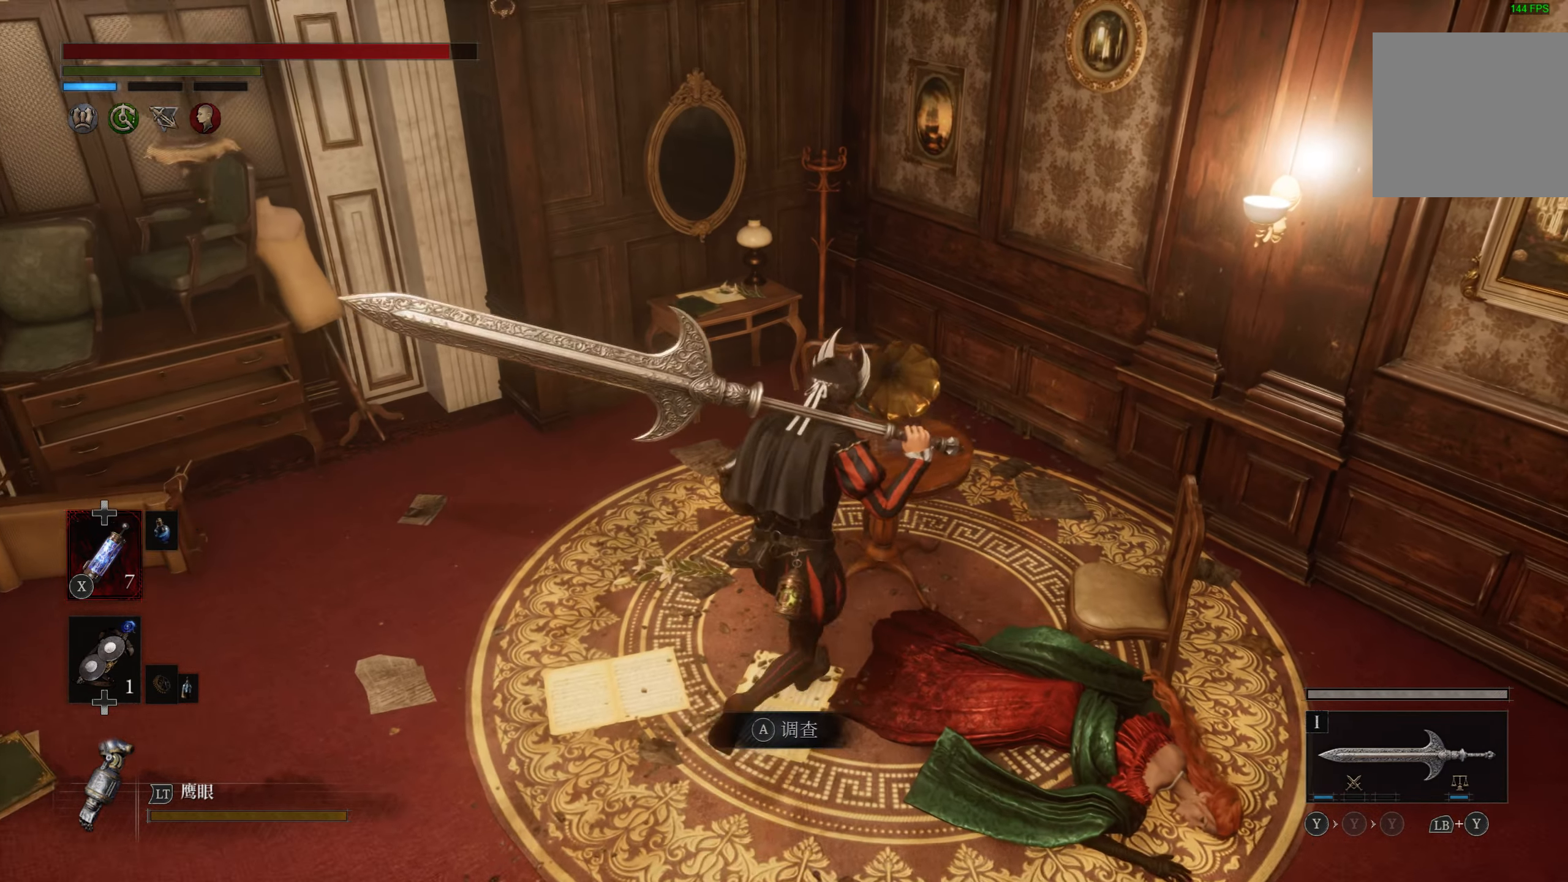
{"dt_ms": 500, "buttons": [], "left_stick": "center", "right_stick": "center", "events": [[50, "left_stick", "center"]]}
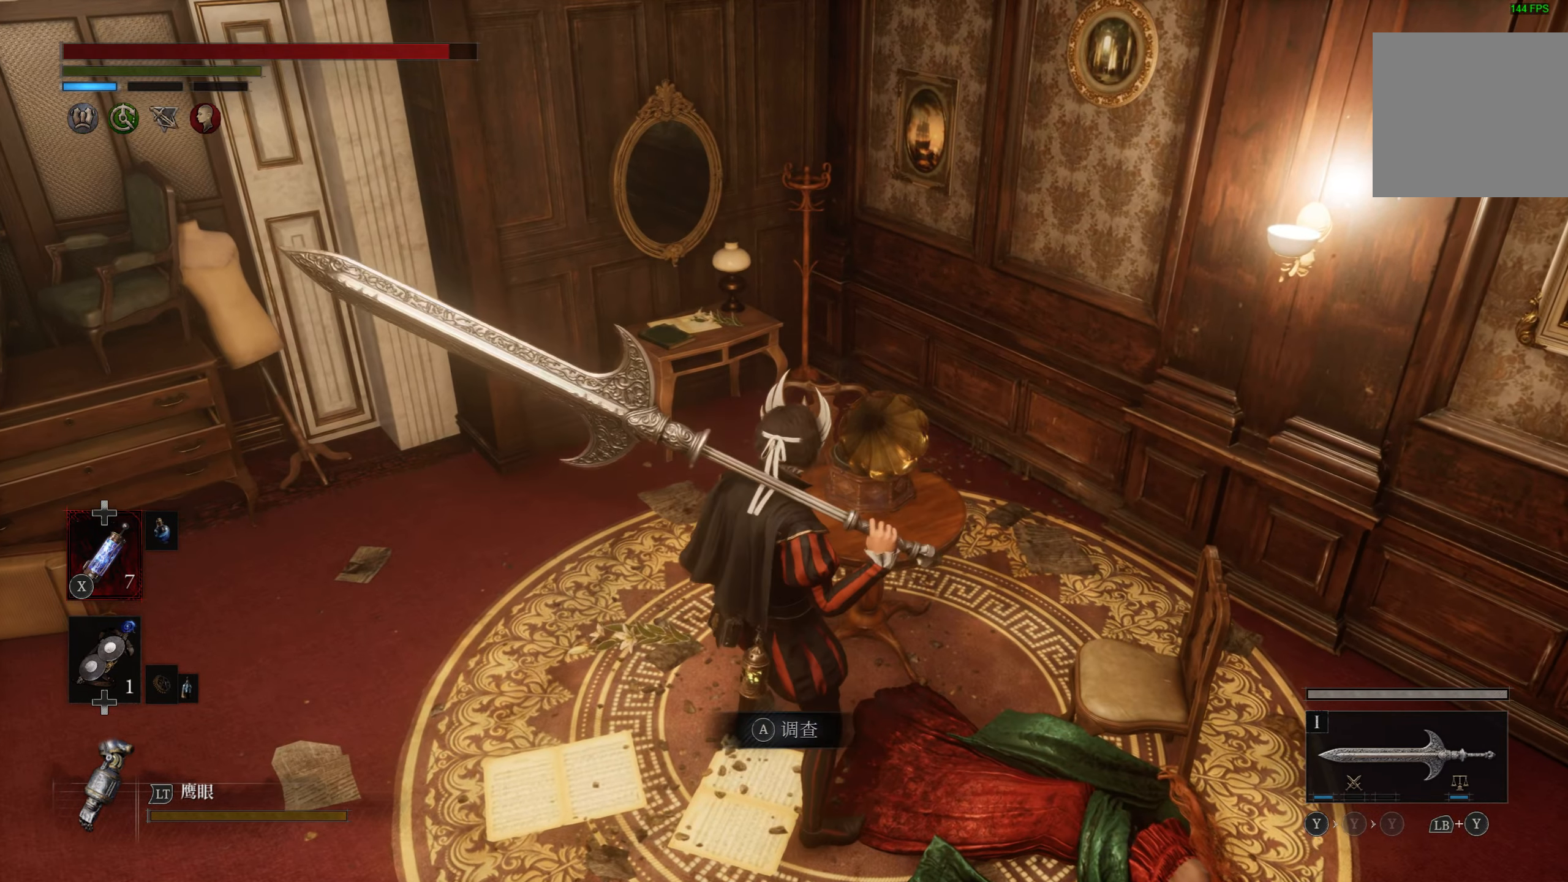
{"dt_ms": 500, "buttons": [], "left_stick": "center", "right_stick": "center", "events": [[150, "right_stick", "left"], [333, "right_stick", "center"]]}
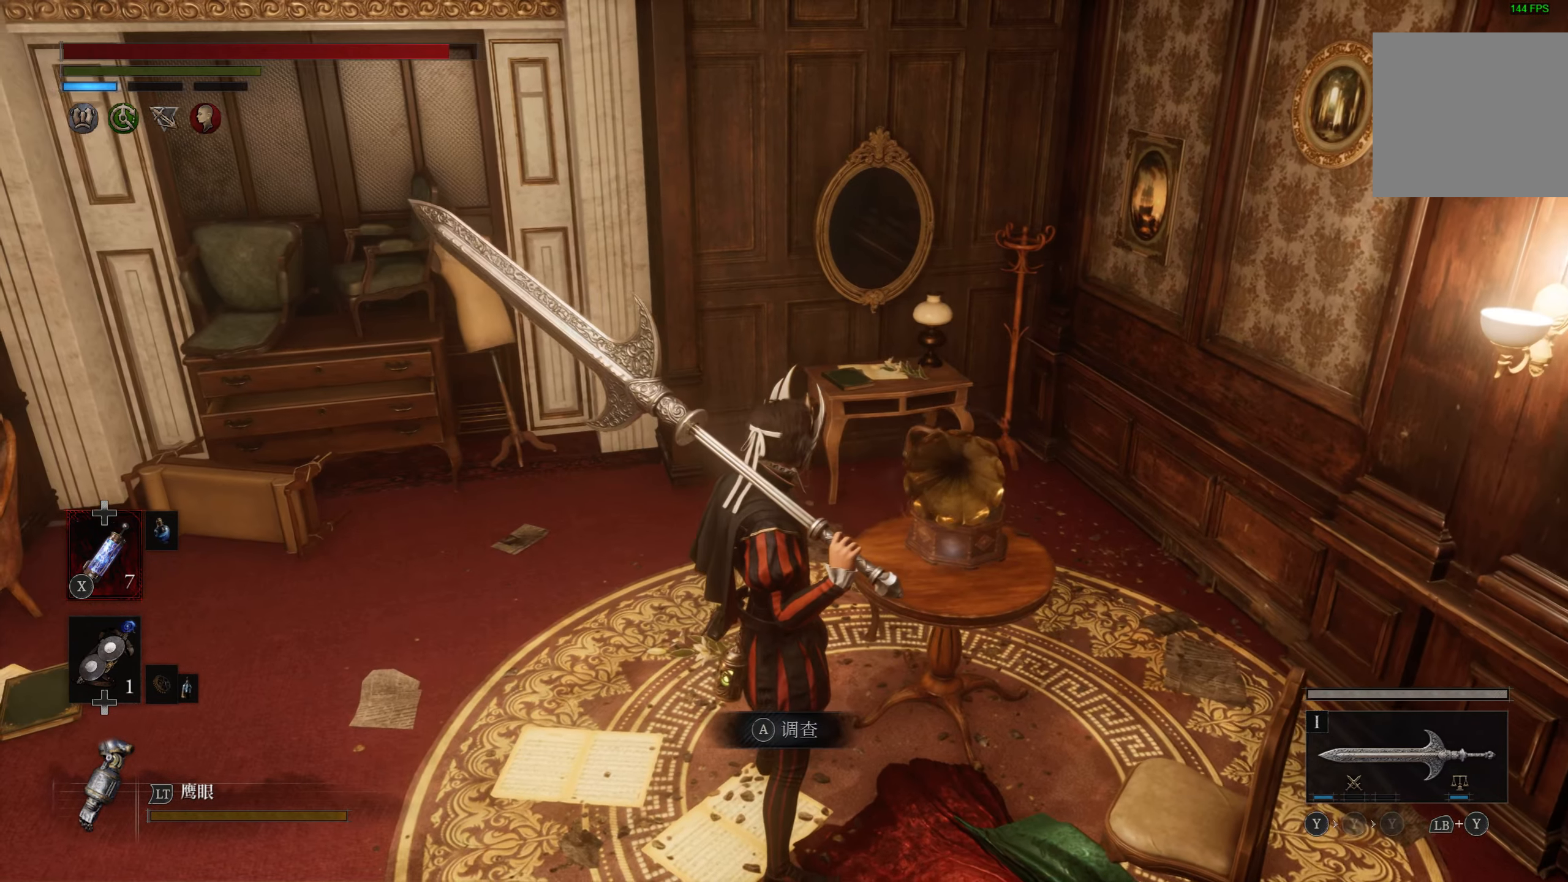
{"dt_ms": 500, "buttons": [], "left_stick": "center", "right_stick": "center", "events": [[17, "CROSS", "down"], [100, "CROSS", "up"]]}
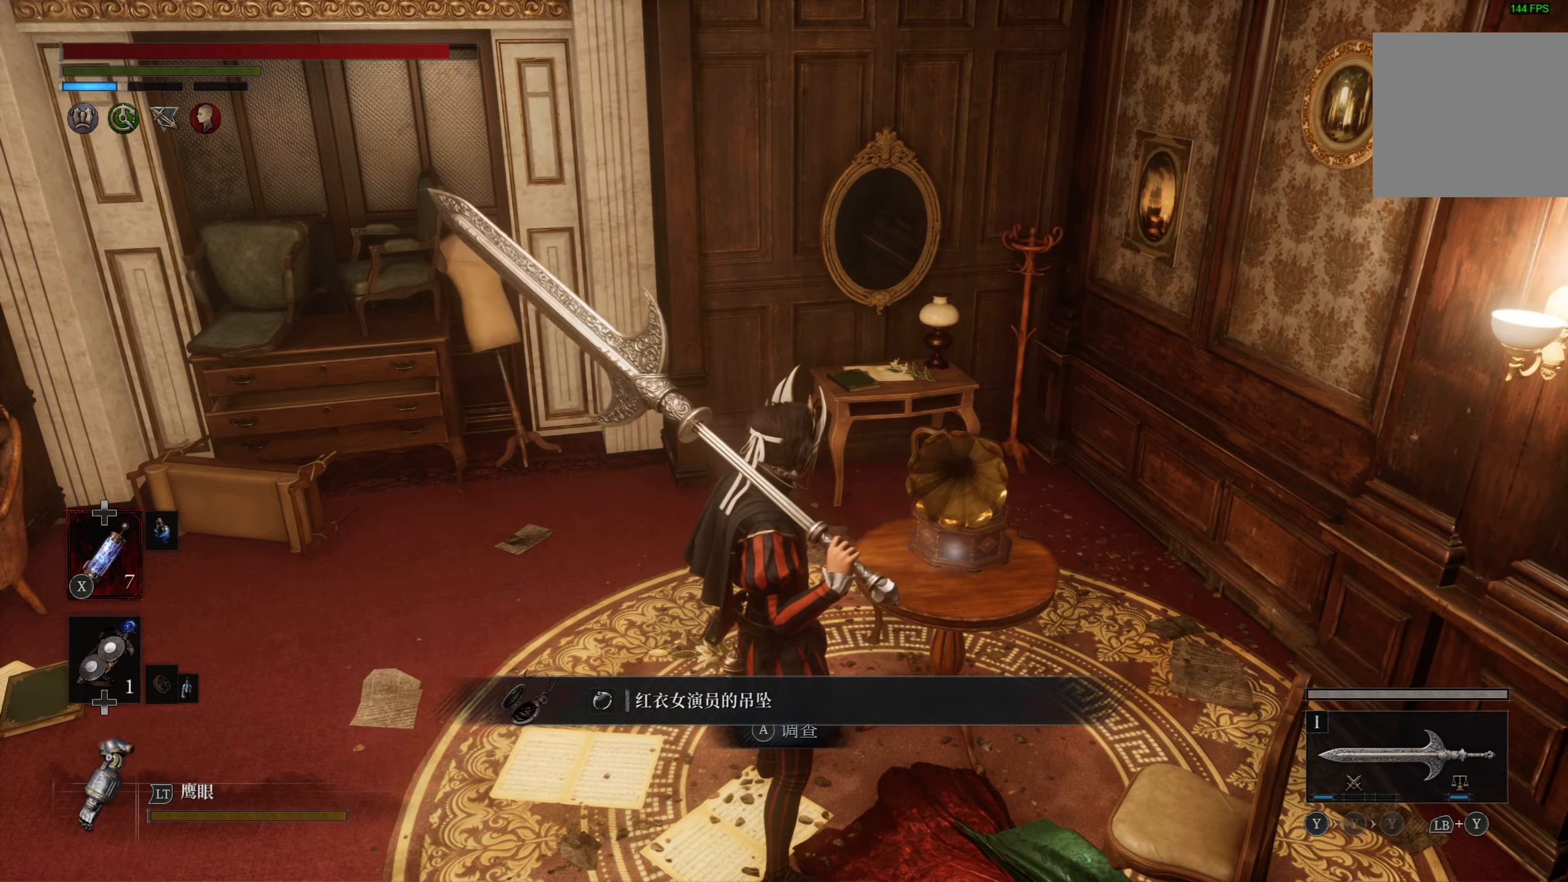
{"dt_ms": 500, "buttons": [], "left_stick": "center", "right_stick": "center", "events": []}
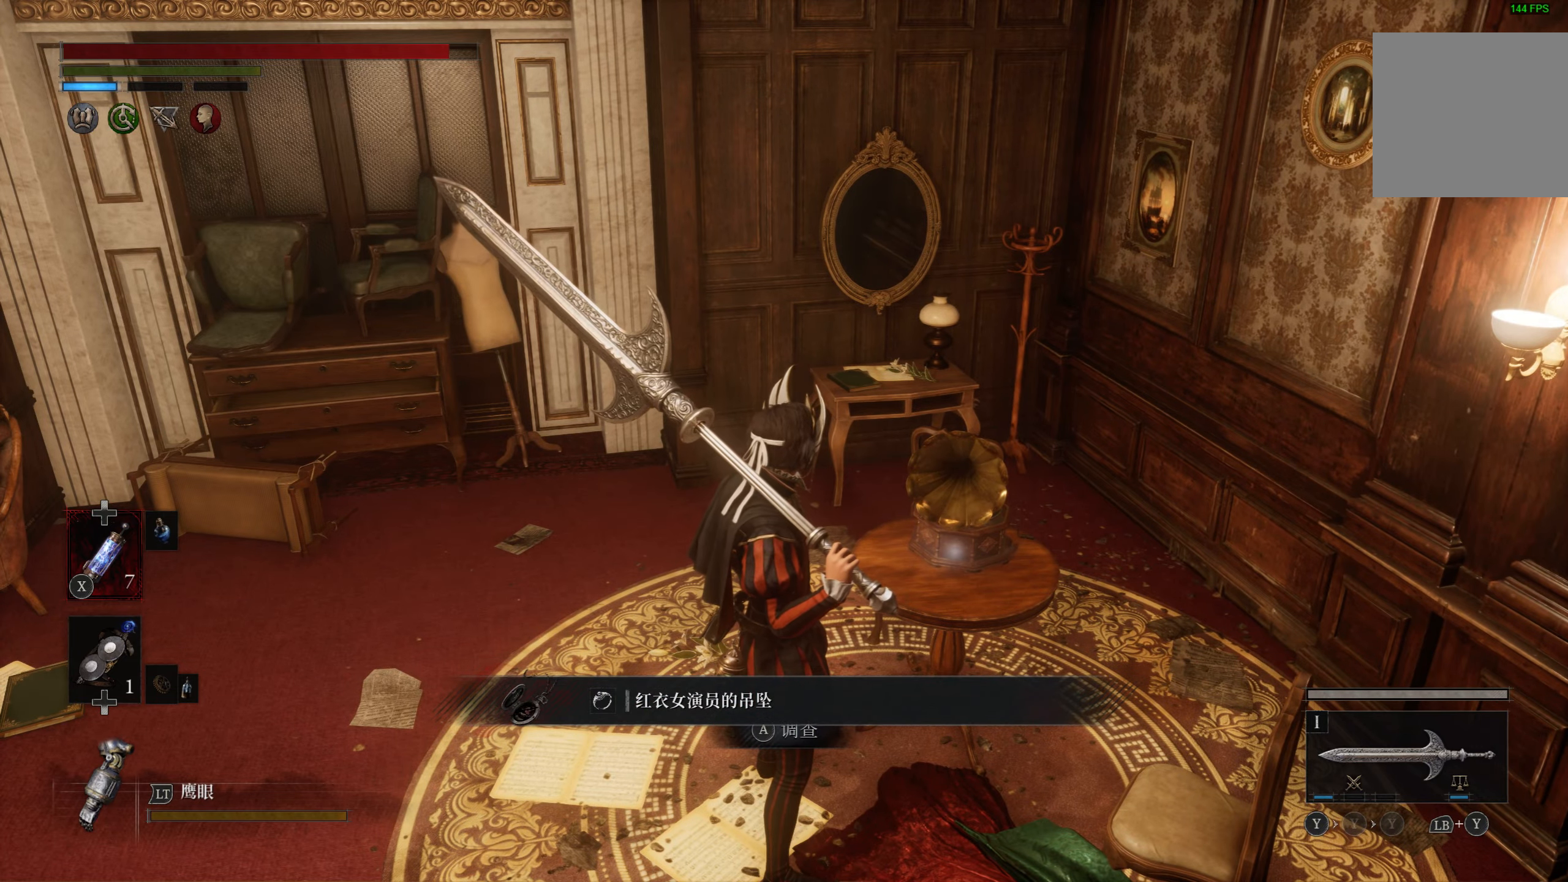
{"dt_ms": 500, "buttons": [], "left_stick": "center", "right_stick": "center", "events": []}
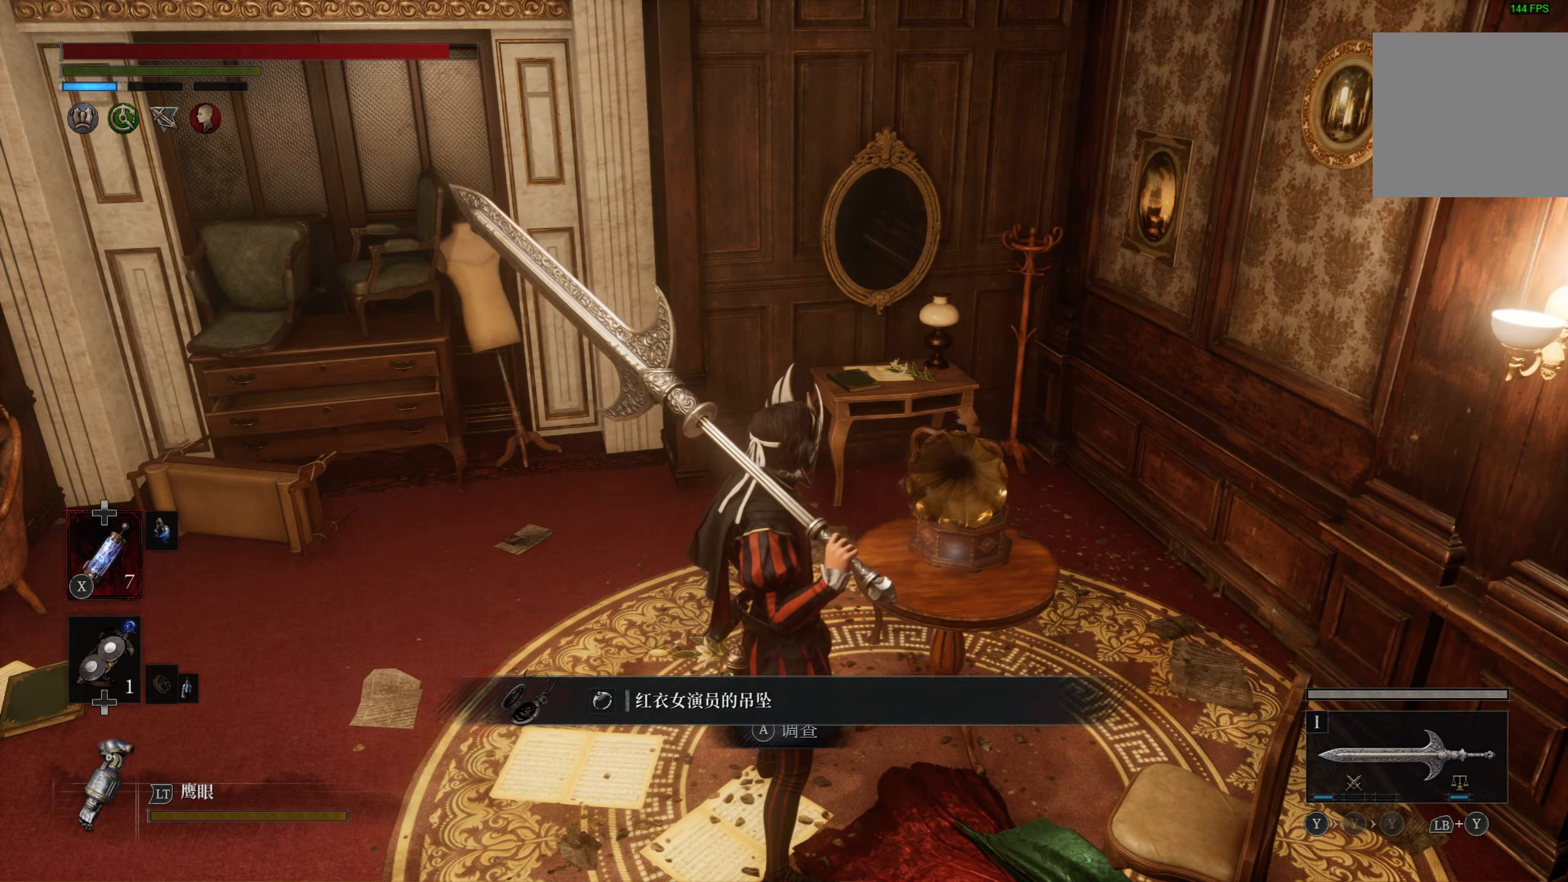
{"dt_ms": 500, "buttons": [], "left_stick": "center", "right_stick": "right", "events": [[200, "right_stick", "right"]]}
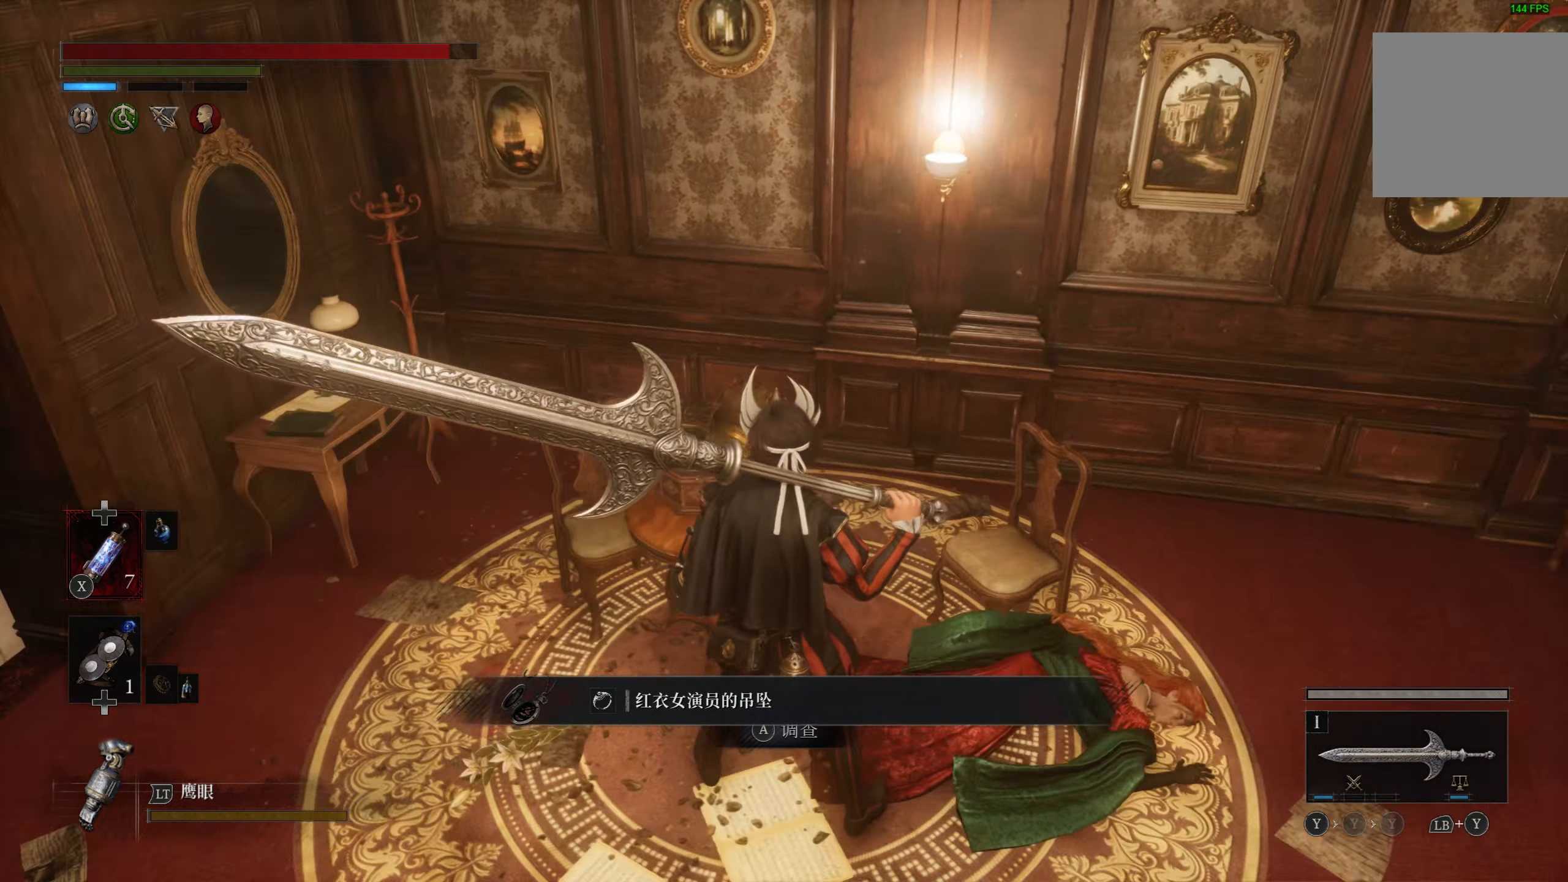
{"dt_ms": 500, "buttons": [], "left_stick": "center", "right_stick": "center", "events": [[267, "right_stick", "center"]]}
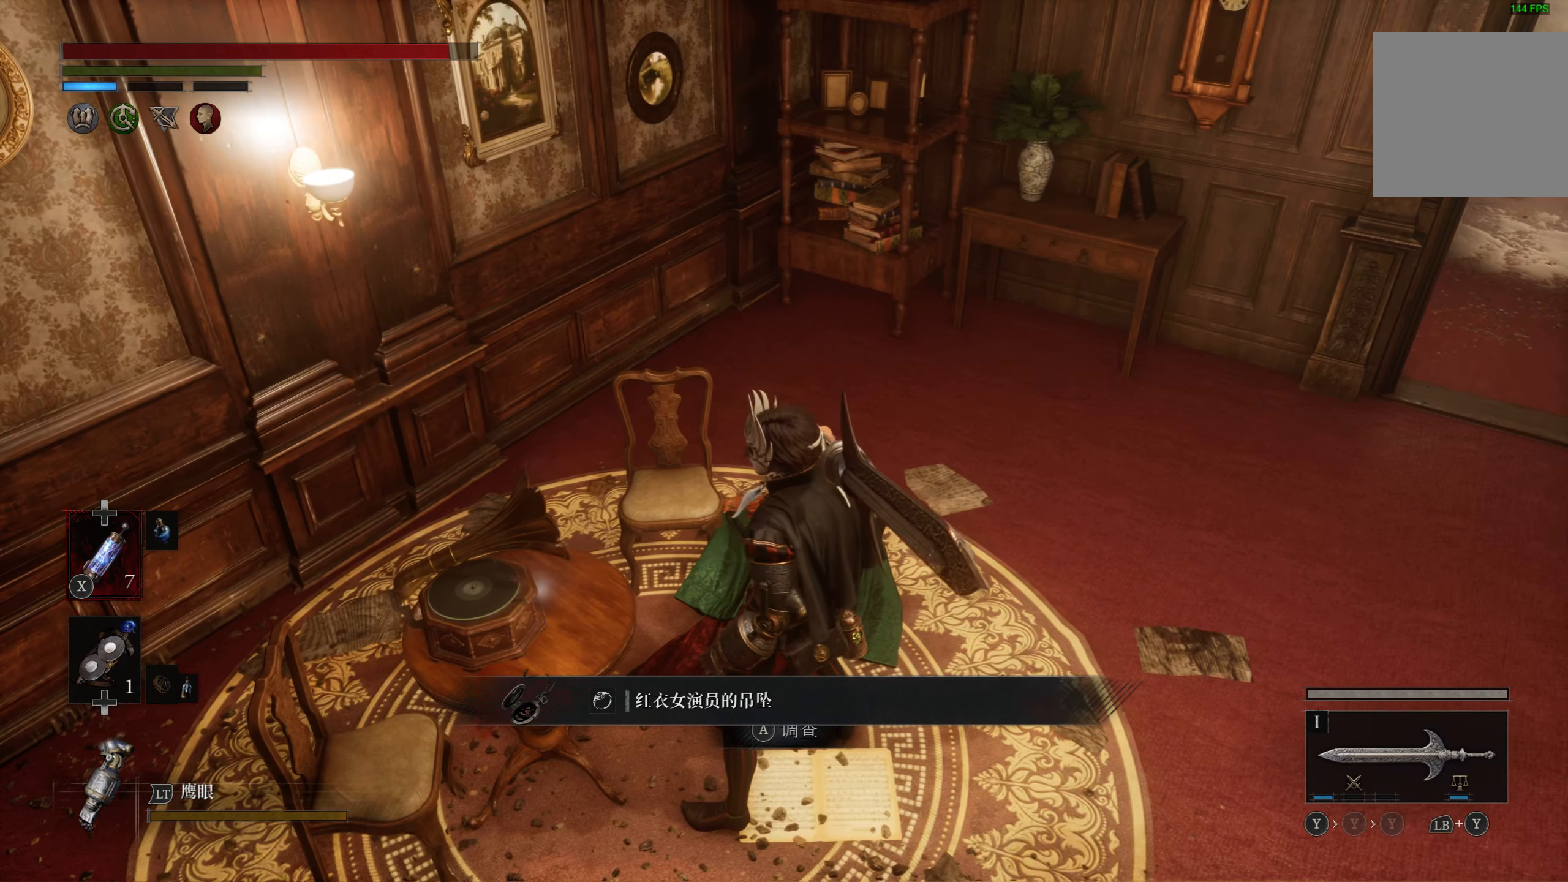
{"dt_ms": 500, "buttons": [], "left_stick": "center", "right_stick": "center", "events": []}
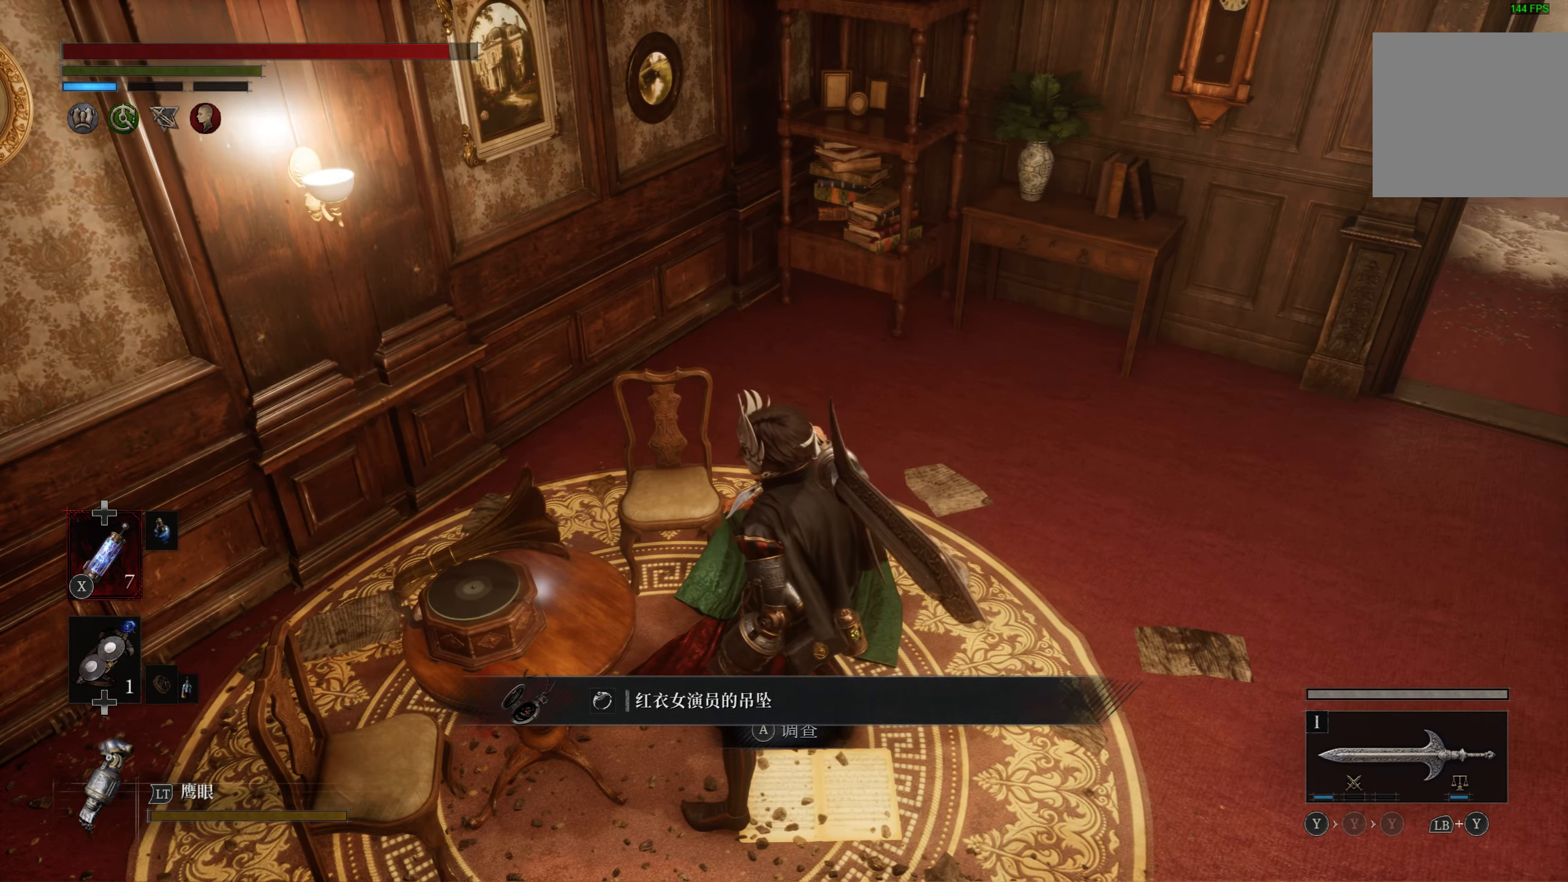
{"dt_ms": 500, "buttons": [], "left_stick": "center", "right_stick": "center", "events": []}
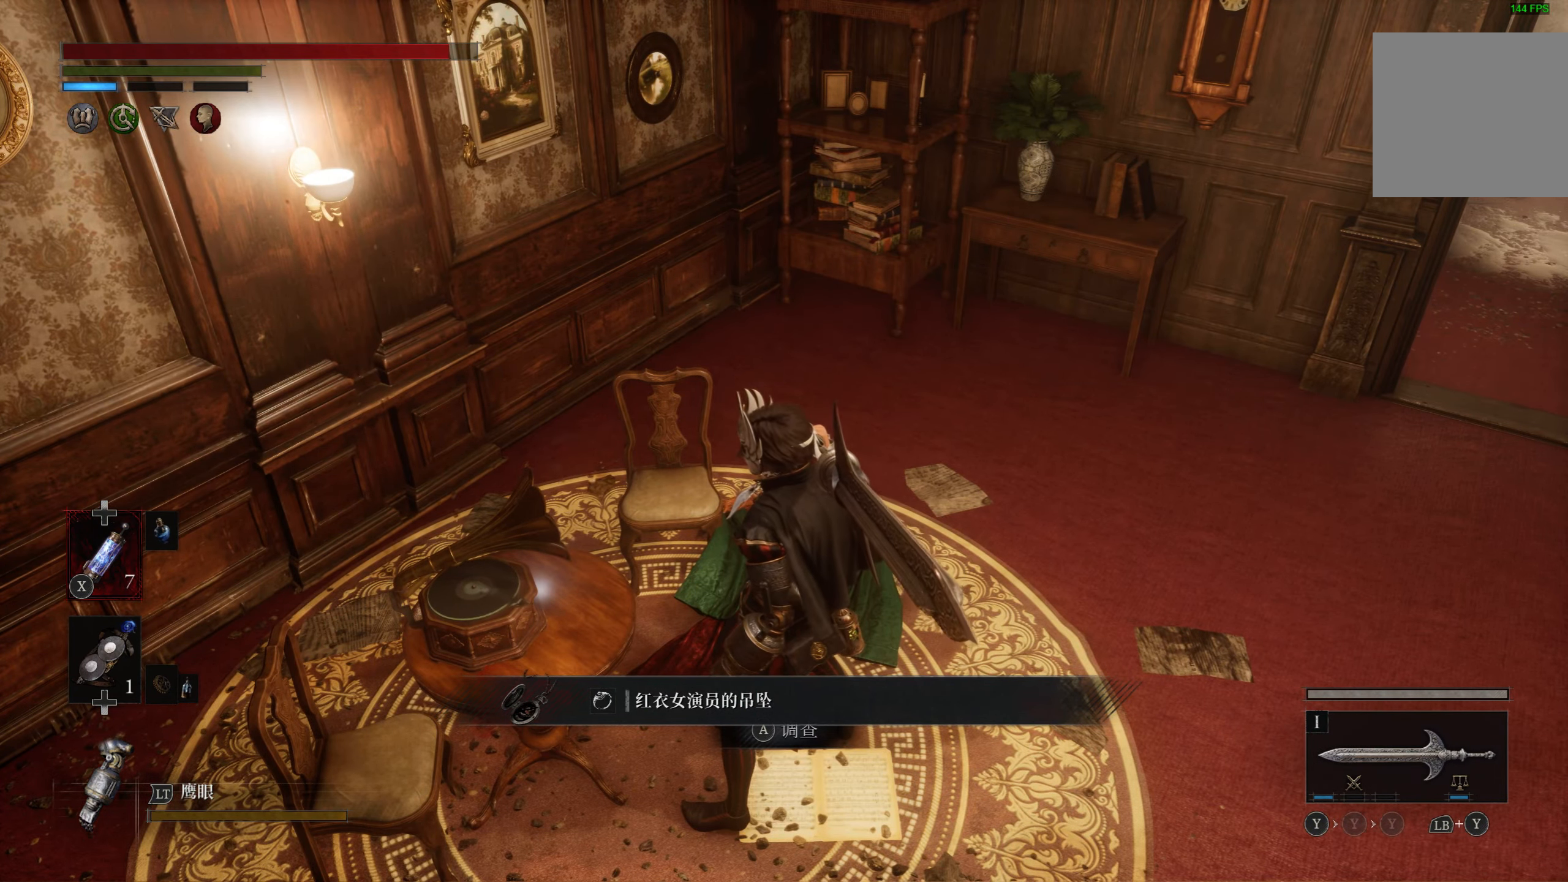
{"dt_ms": 500, "buttons": [], "left_stick": "center", "right_stick": "center", "events": []}
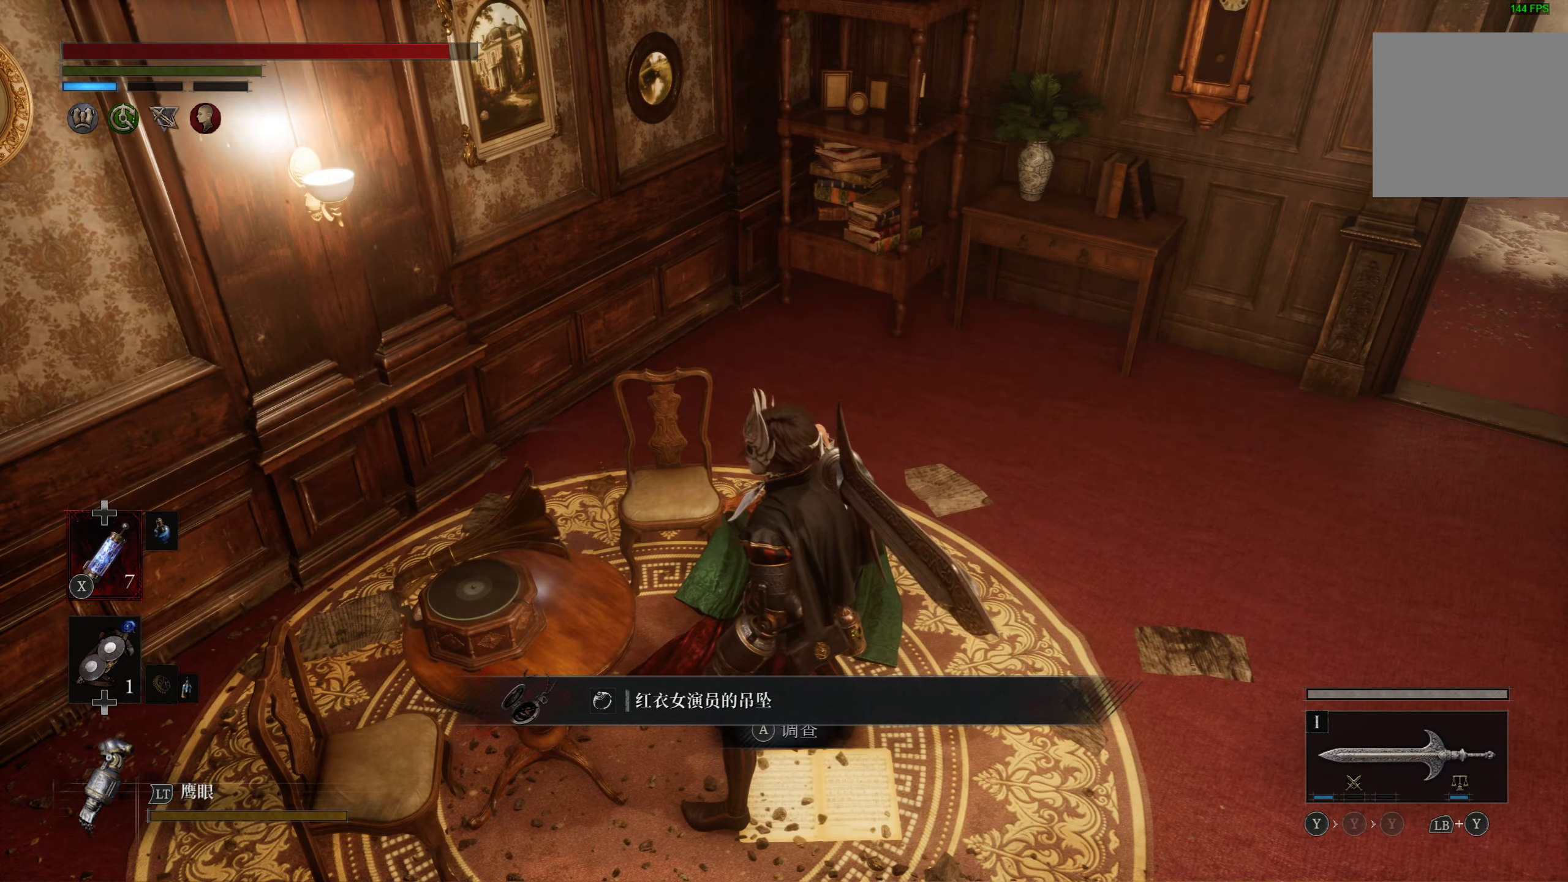
{"dt_ms": 500, "buttons": [], "left_stick": "center", "right_stick": "center", "events": []}
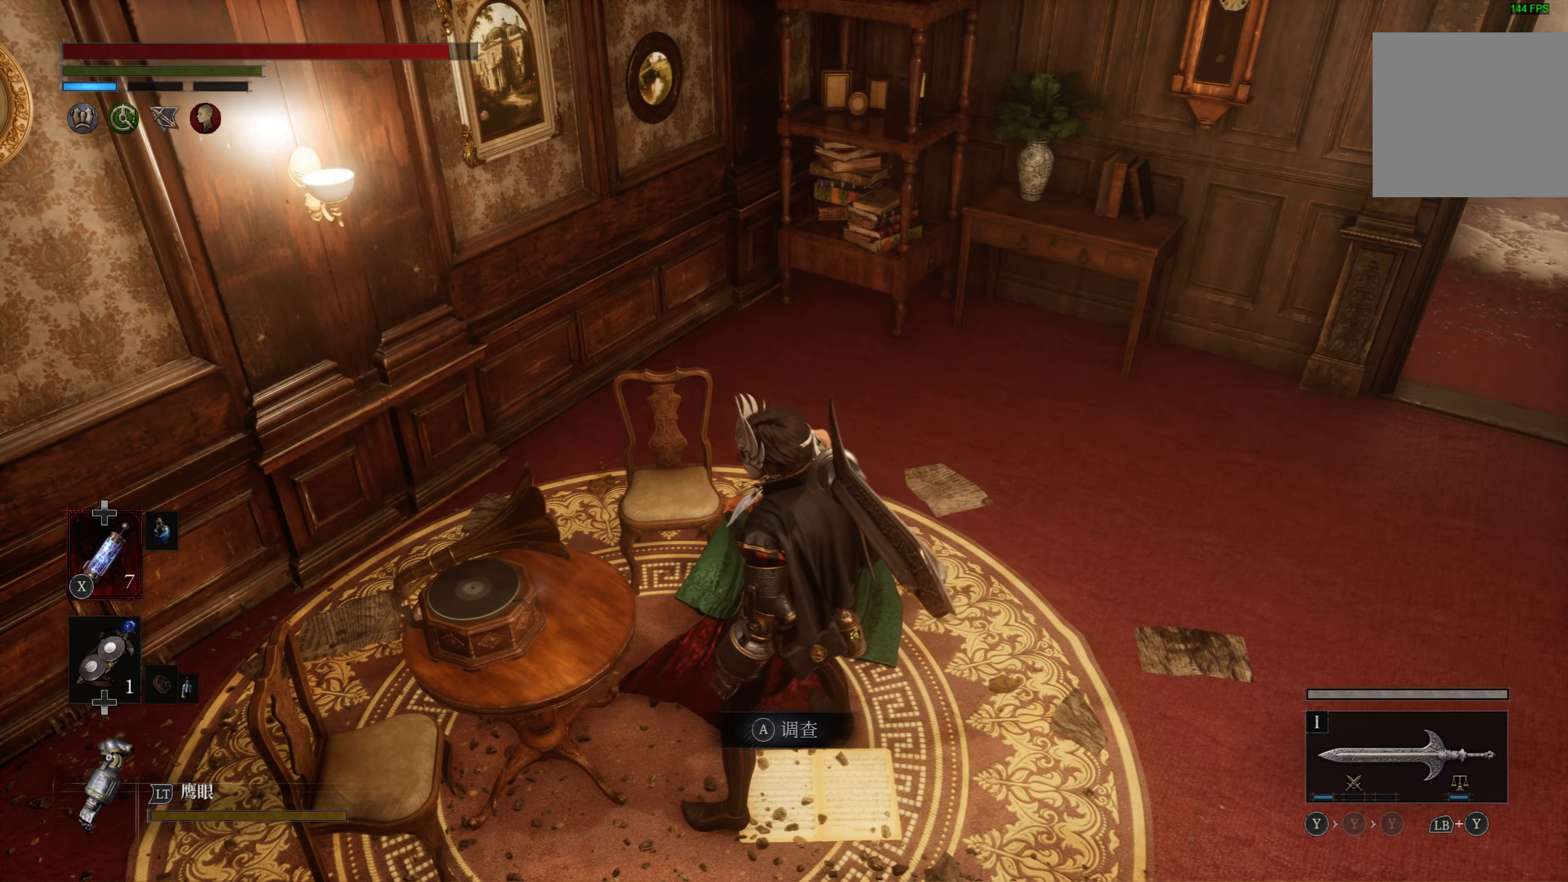
{"dt_ms": 500, "buttons": [], "left_stick": "center", "right_stick": "center", "events": [[34, "CROSS", "down"], [150, "CROSS", "up"]]}